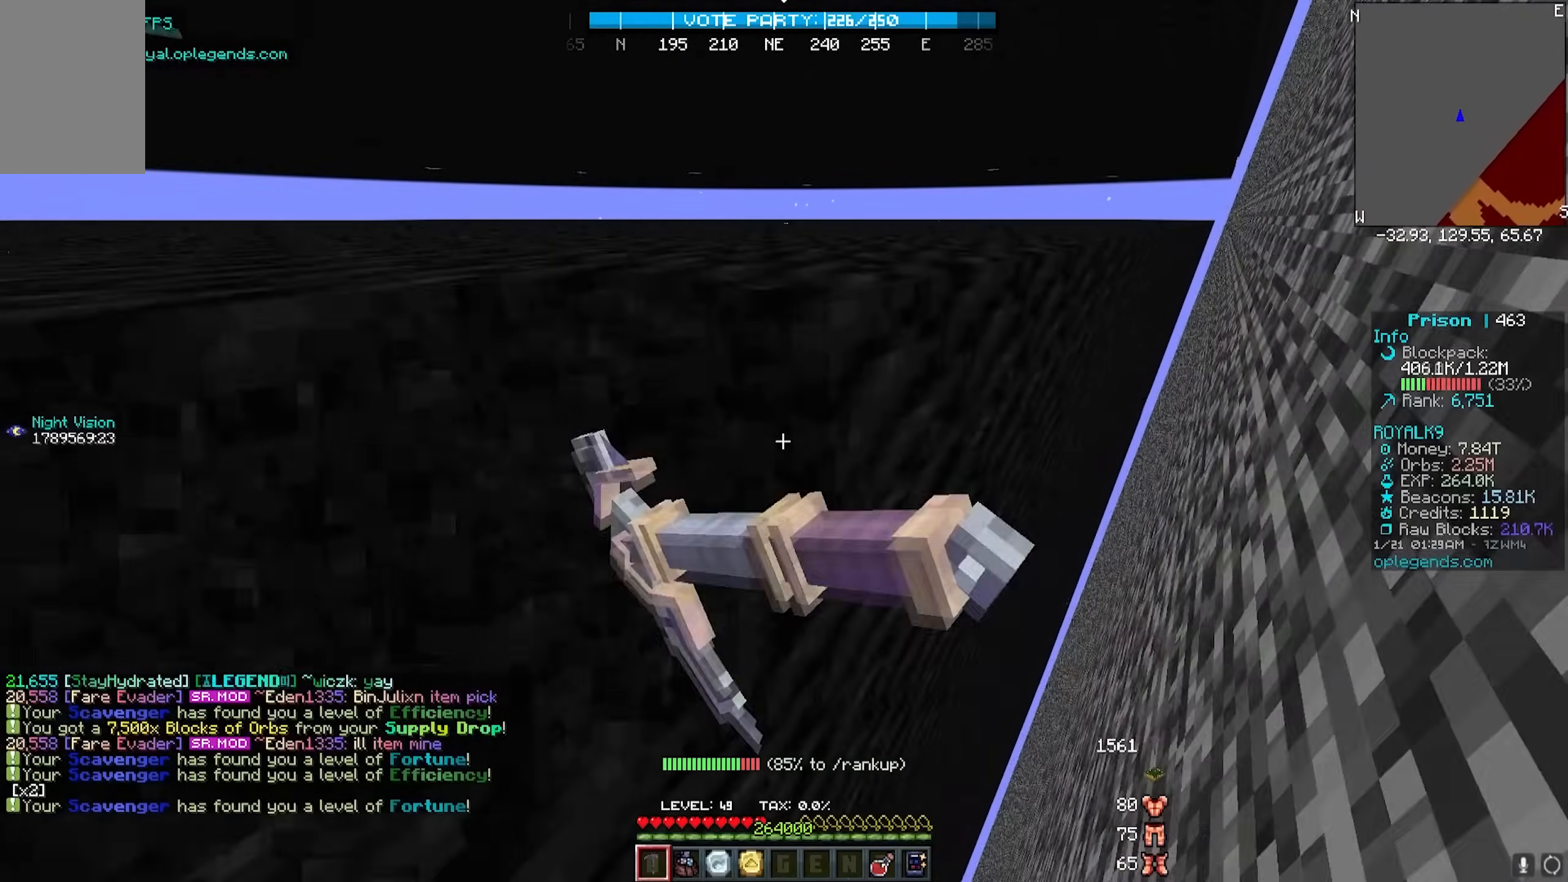
Gameplay with keyboard and mouse; each line is a JSON object with the keys and mouse buttons held at the frame after it. "events" lists presses ("down") and releases ("up") of "a", "d", "s", "w", "mouse_left" and "mouse_right" between this image and that frame as [ms after this image, input, new state], when the widget could be followed in between. "mouse_left", "mouse_right" = the "left", "right" buttons of the "mouse" list. No other keys are recorded. Fast repeated clicks can show as one long hold. Mouse movement is not recorded.
{"keys": ["d", "w"], "mouse": ["left"], "events": []}
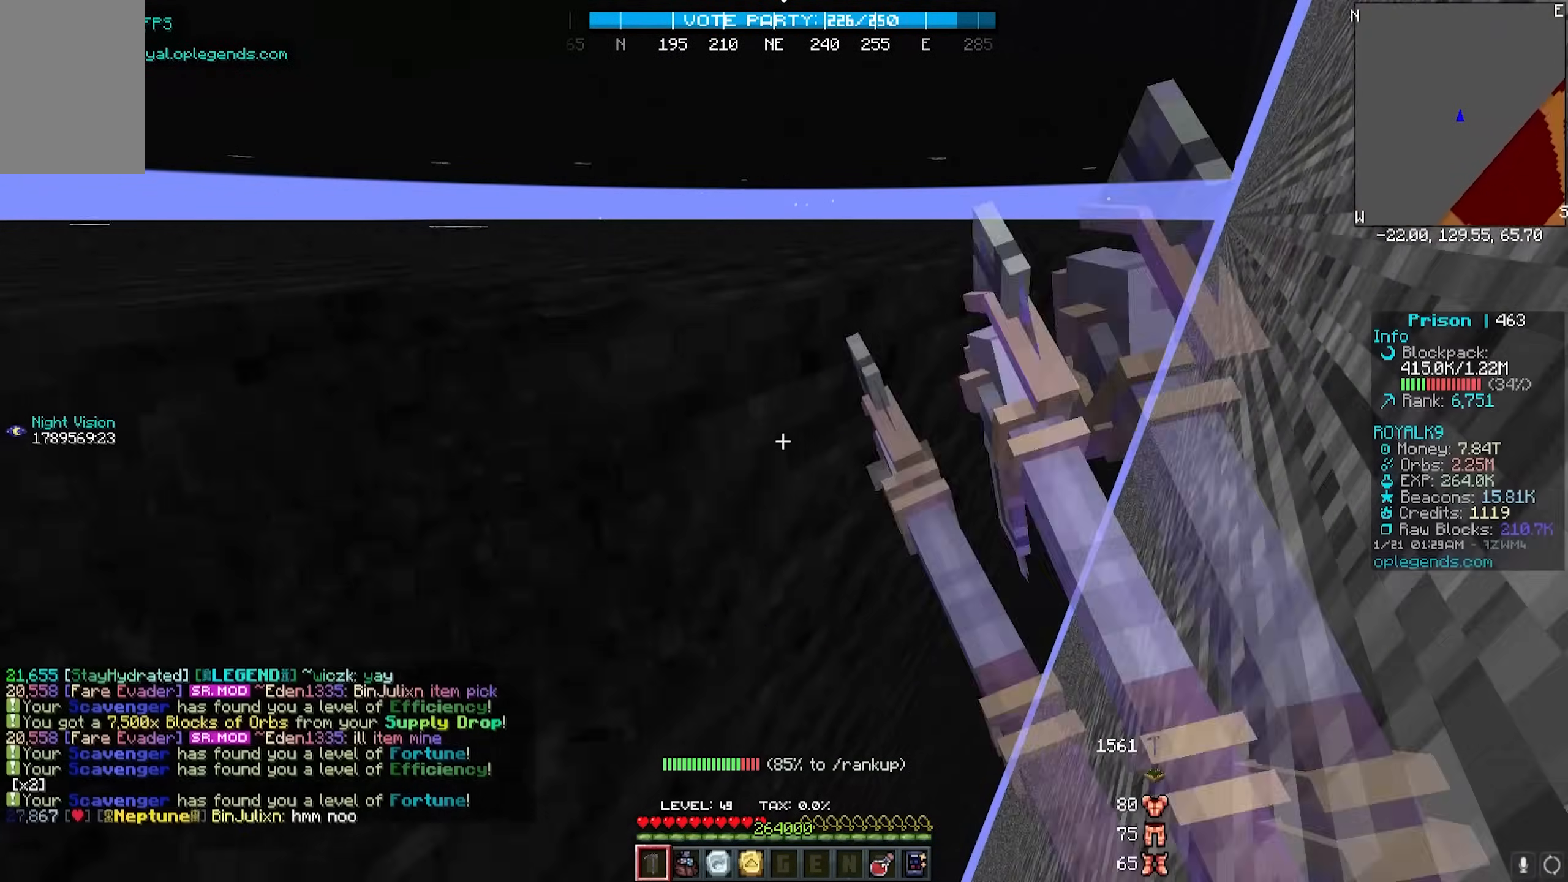
{"keys": ["d", "w"], "mouse": ["left"], "events": []}
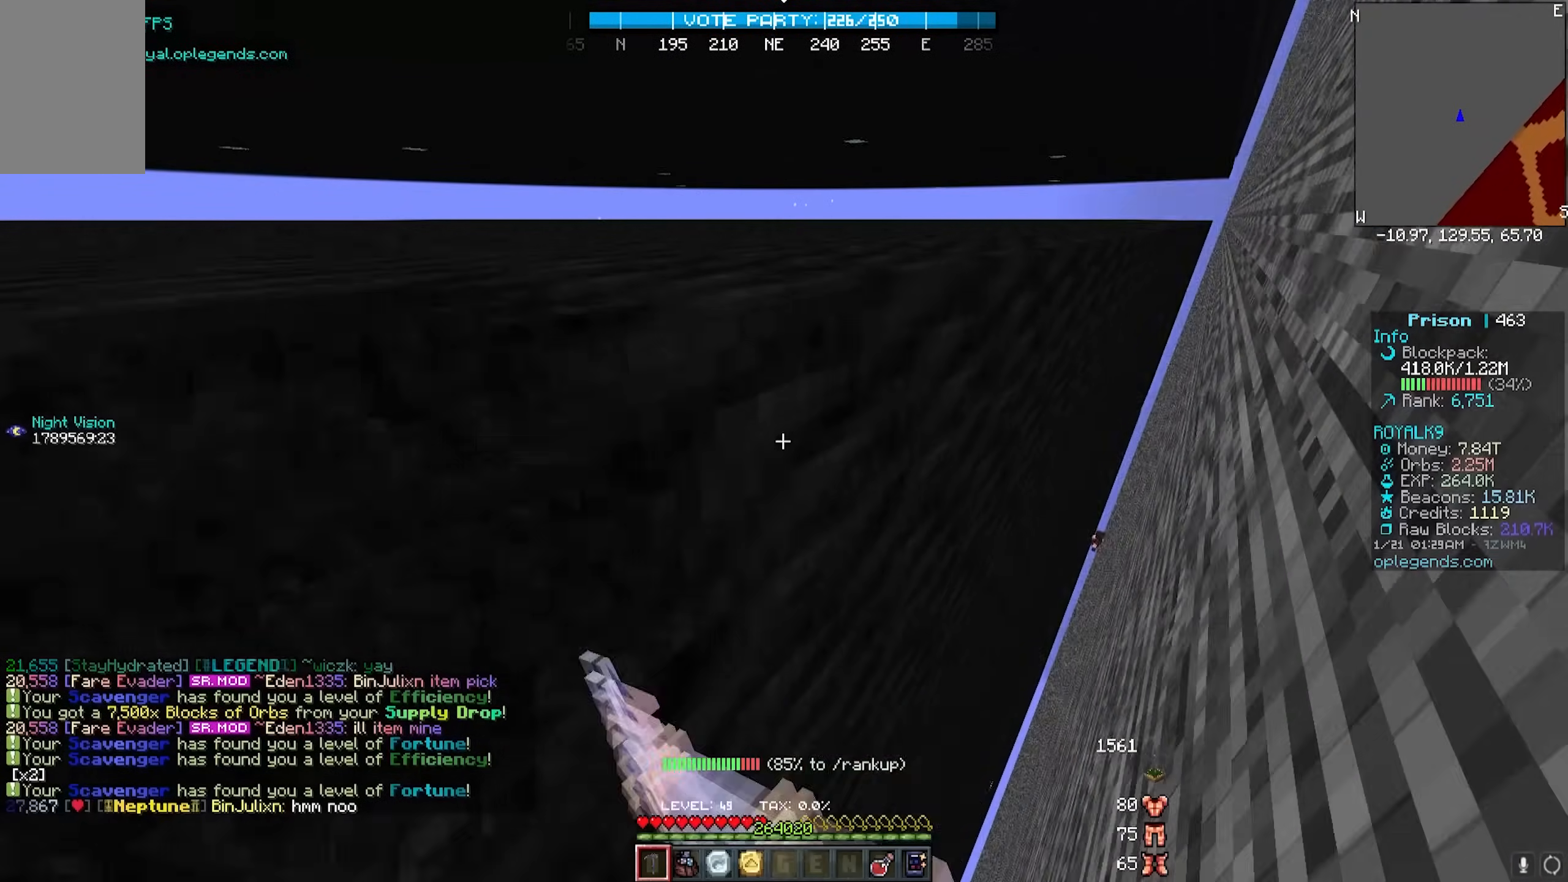
{"keys": ["d", "w"], "mouse": ["left"], "events": []}
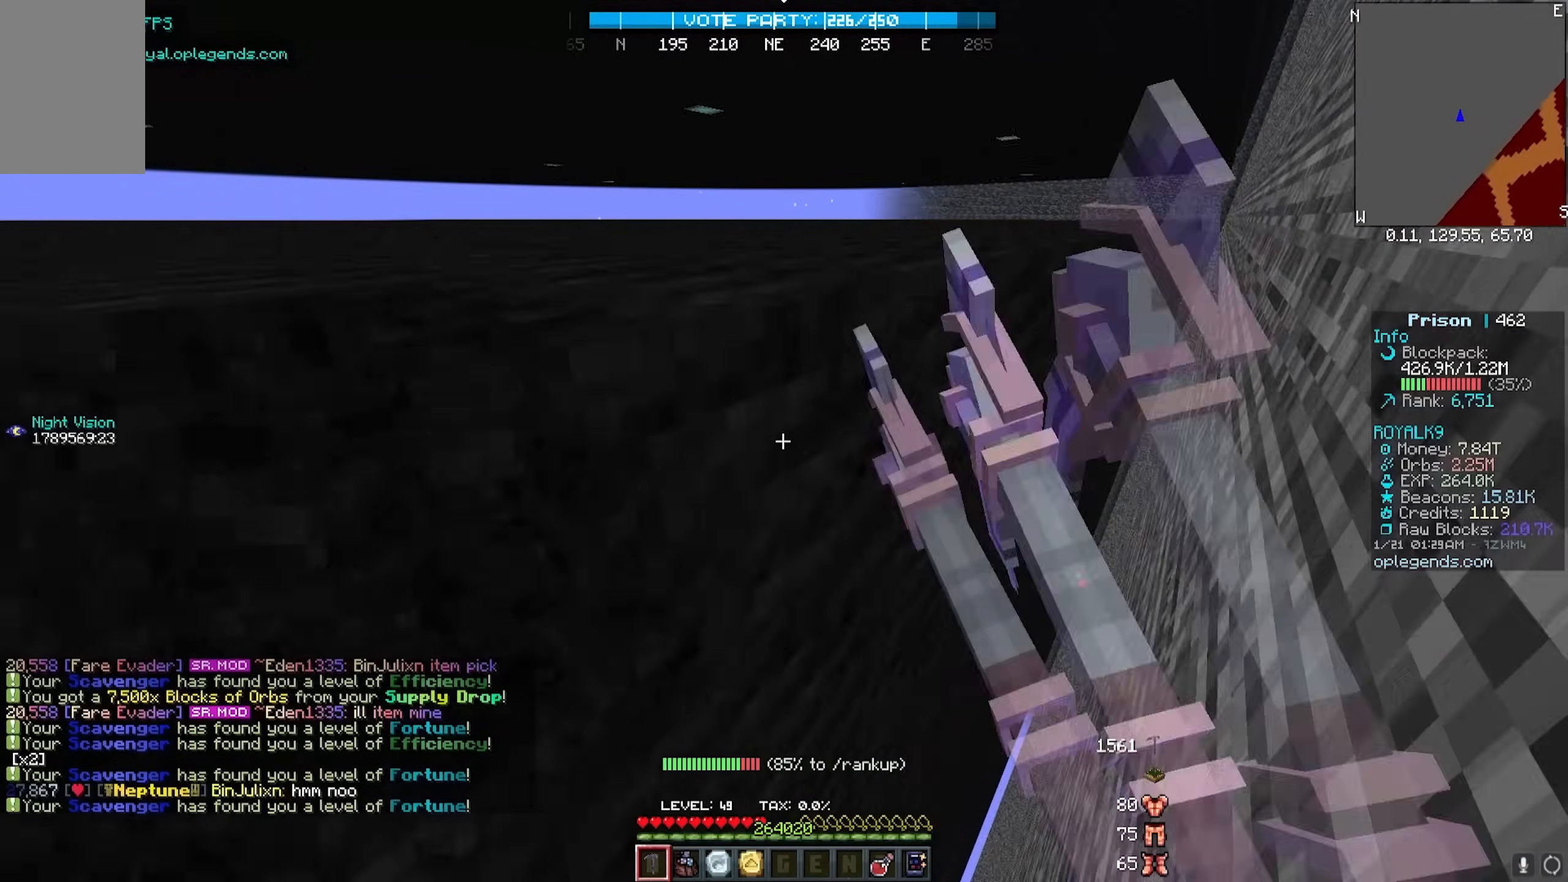
{"keys": ["d", "w"], "mouse": ["left"], "events": []}
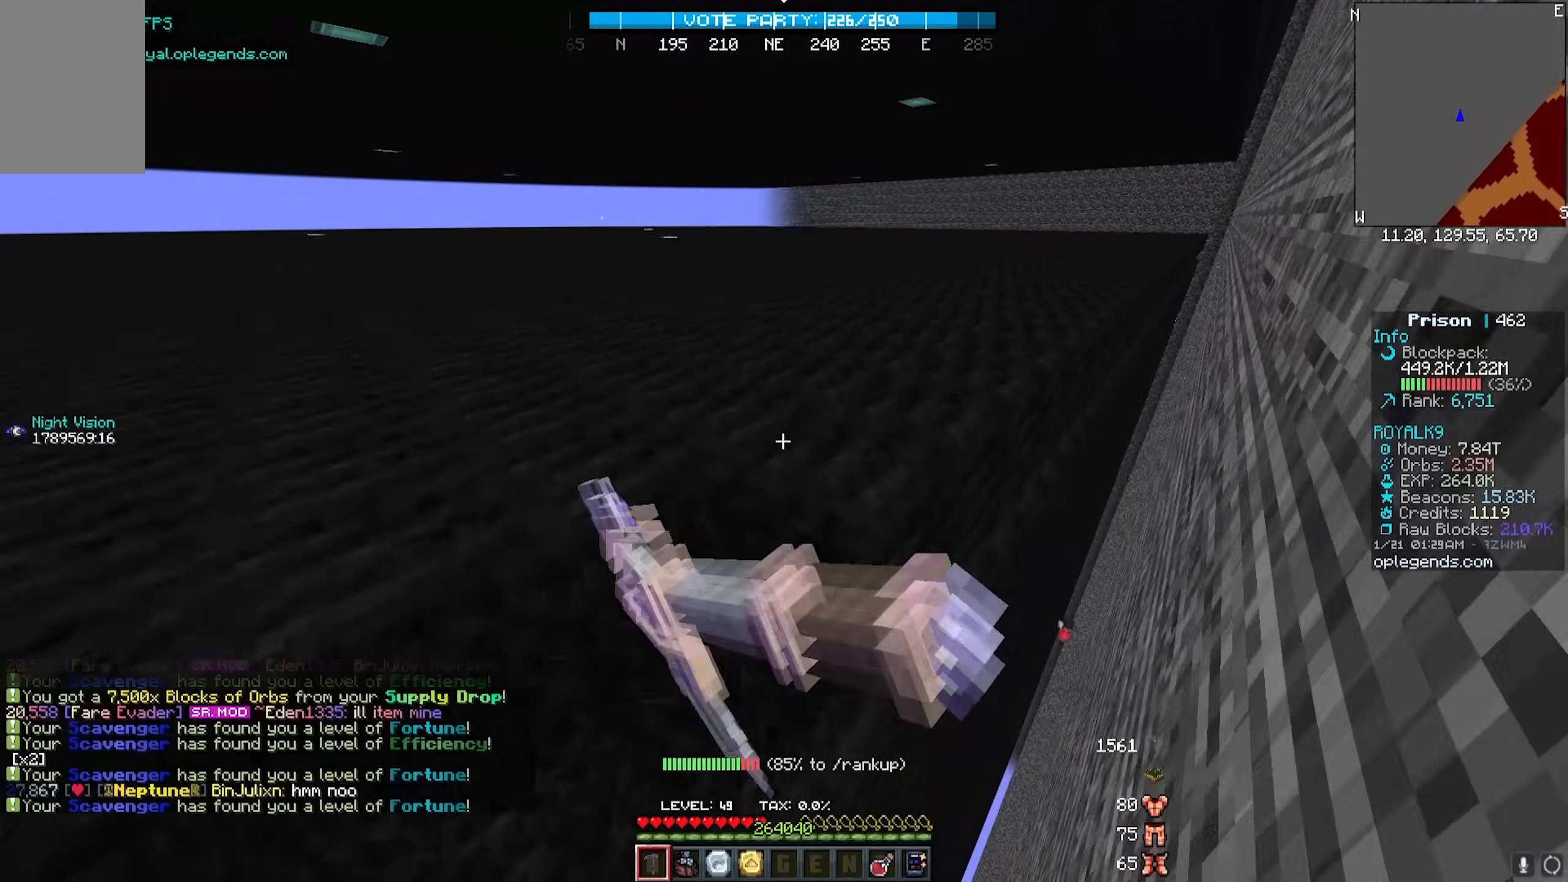
{"keys": ["d", "w"], "mouse": ["left"], "events": []}
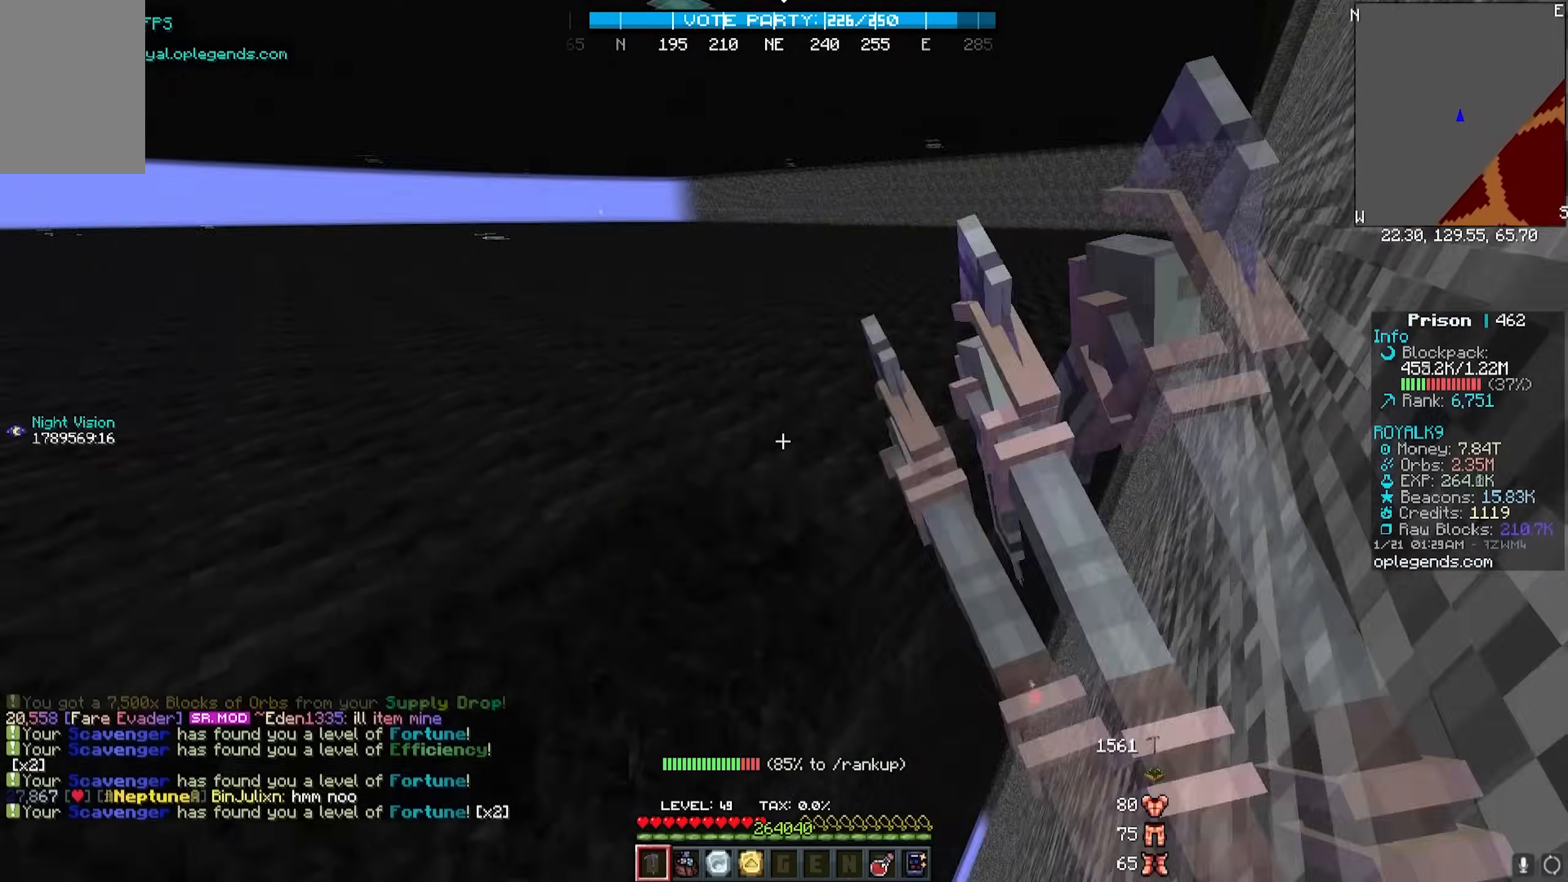
{"keys": ["d", "w"], "mouse": ["left"], "events": []}
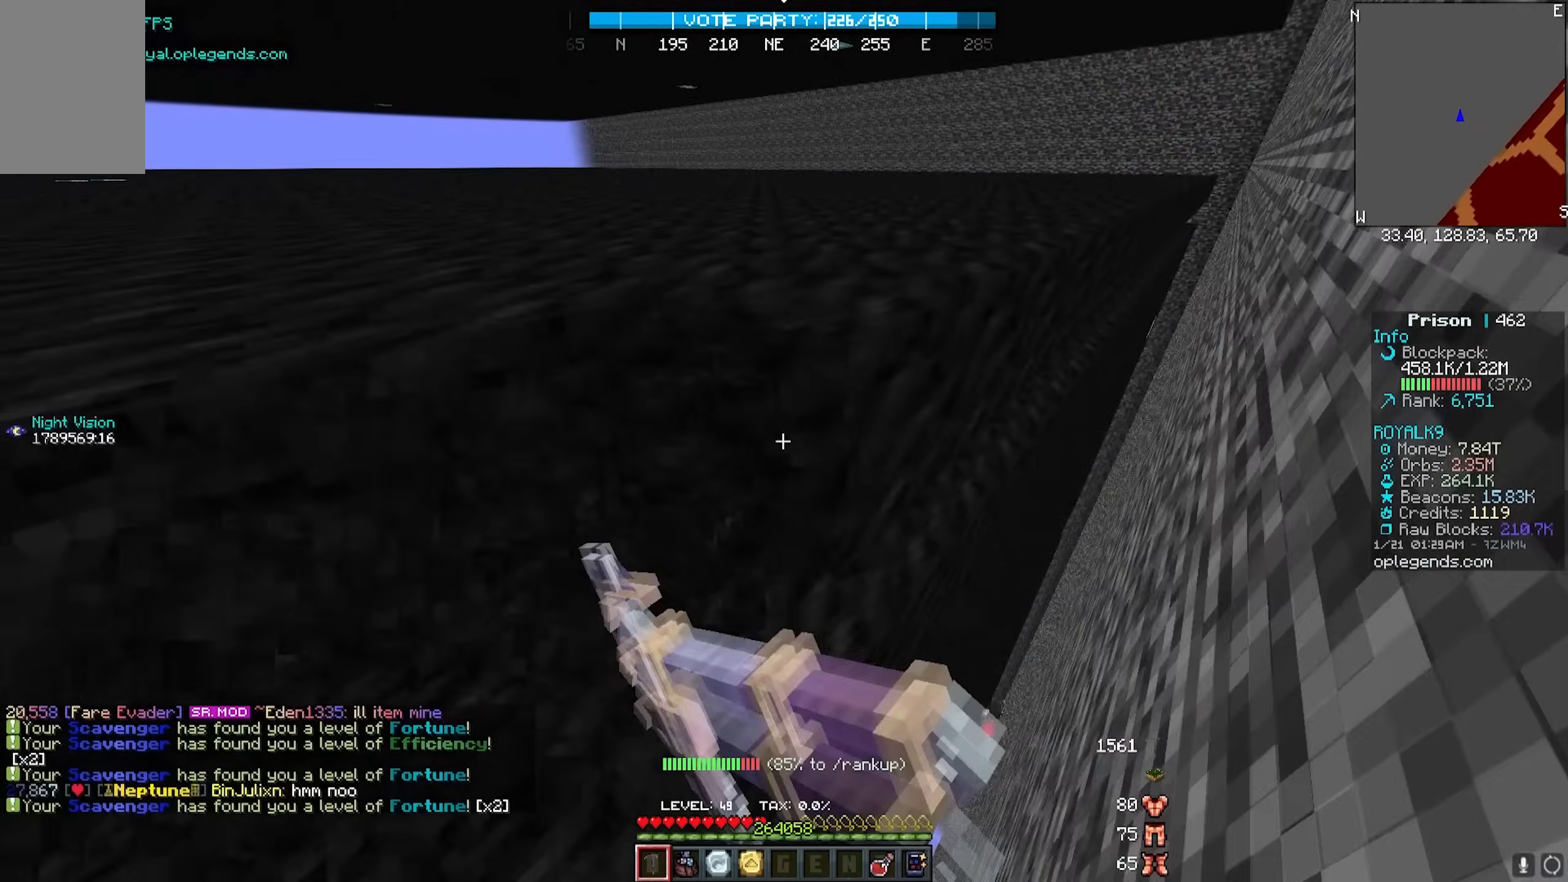
{"keys": ["d", "w"], "mouse": ["left"], "events": []}
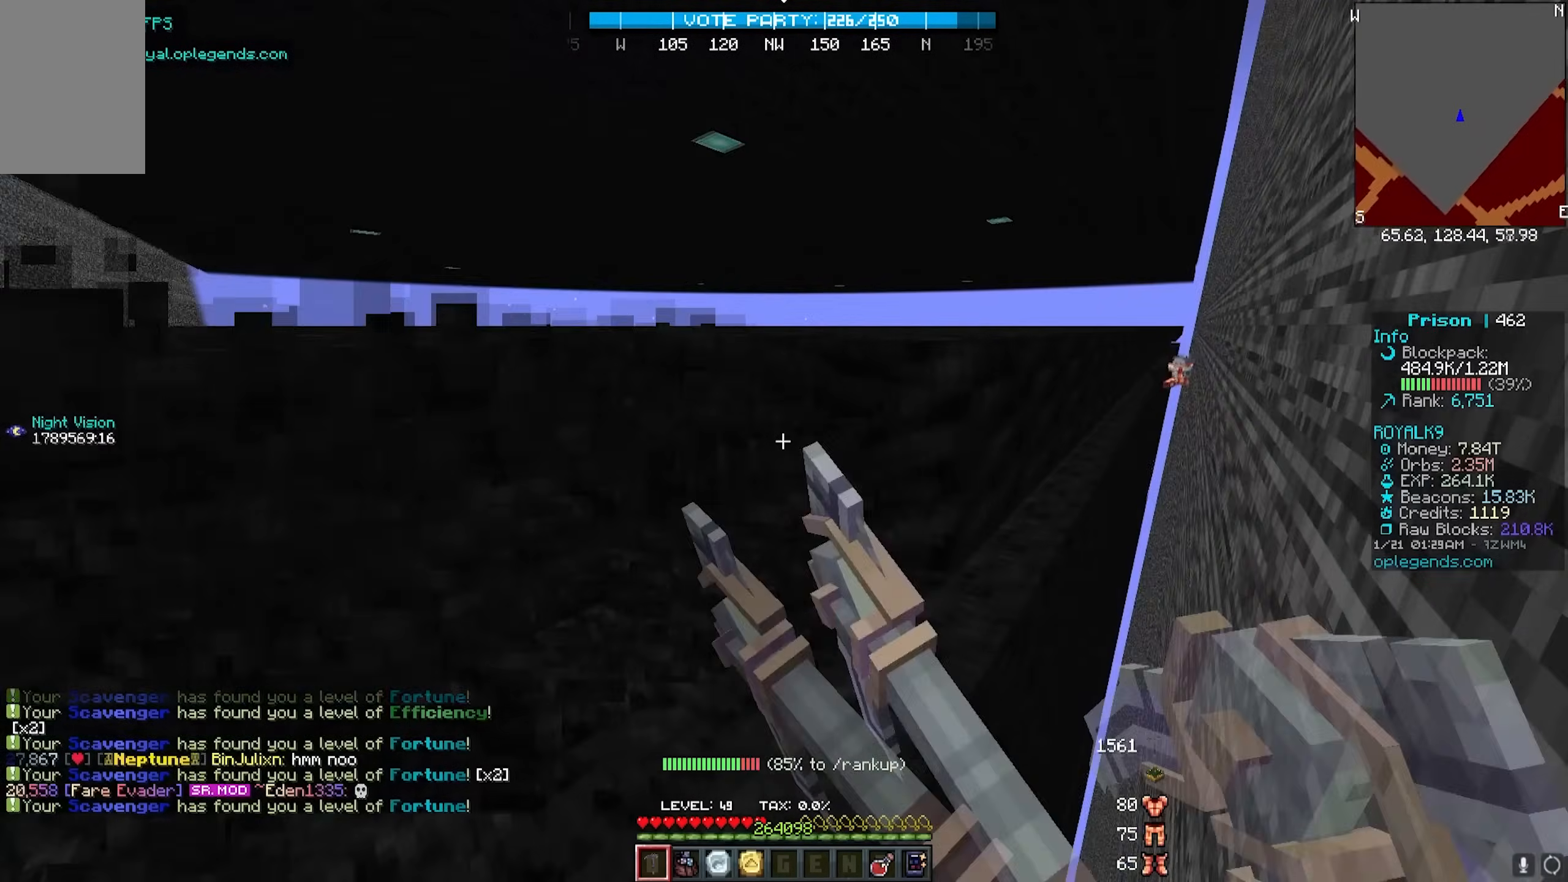
{"keys": ["d", "w"], "mouse": ["left"], "events": []}
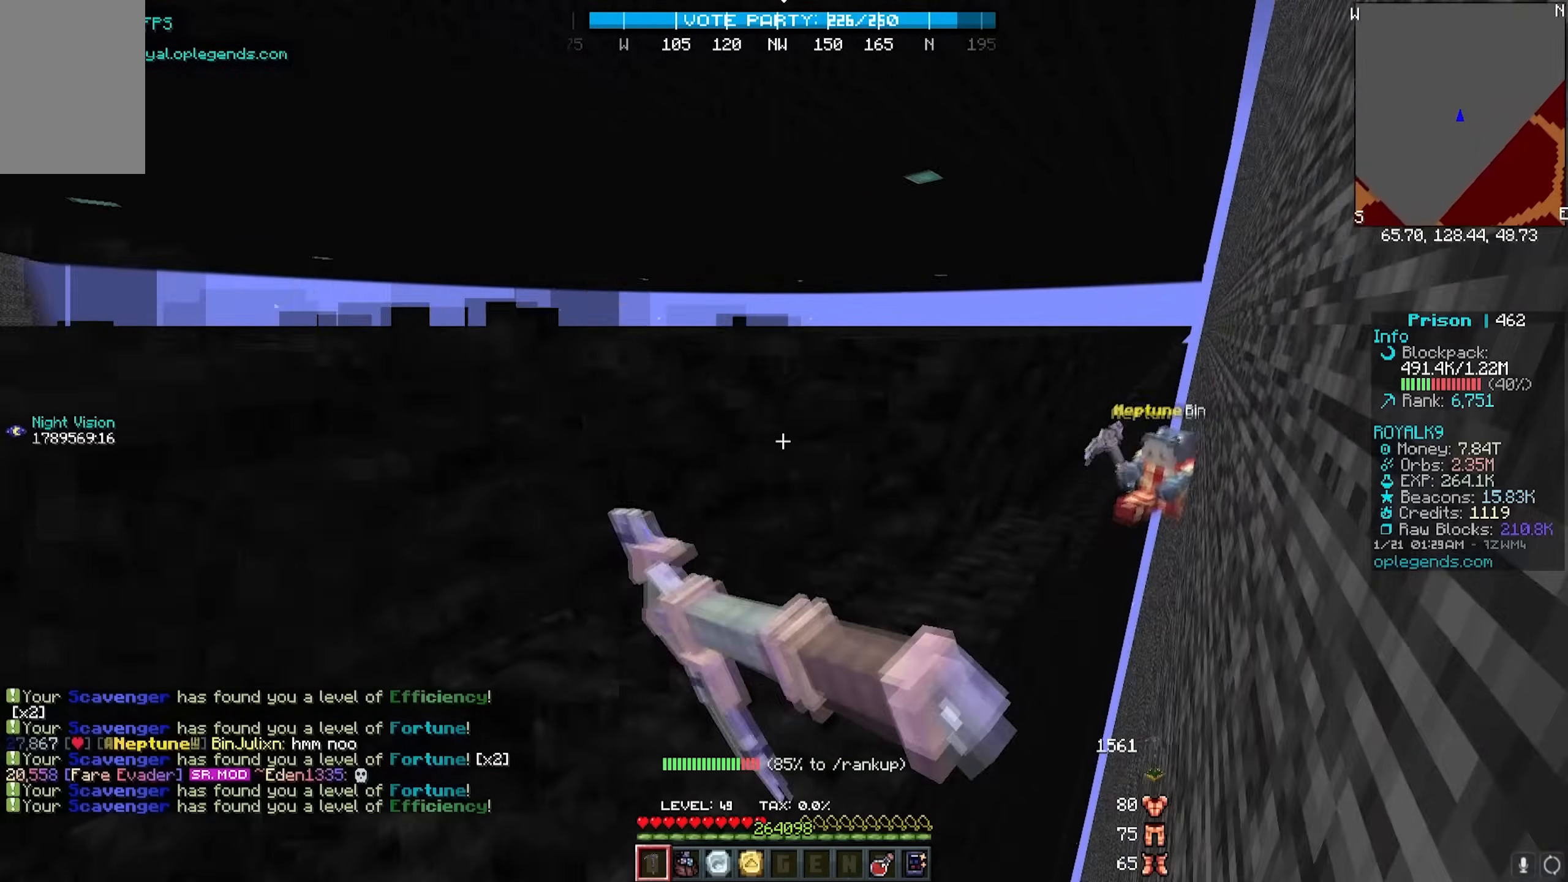
{"keys": ["d", "w"], "mouse": ["left"], "events": []}
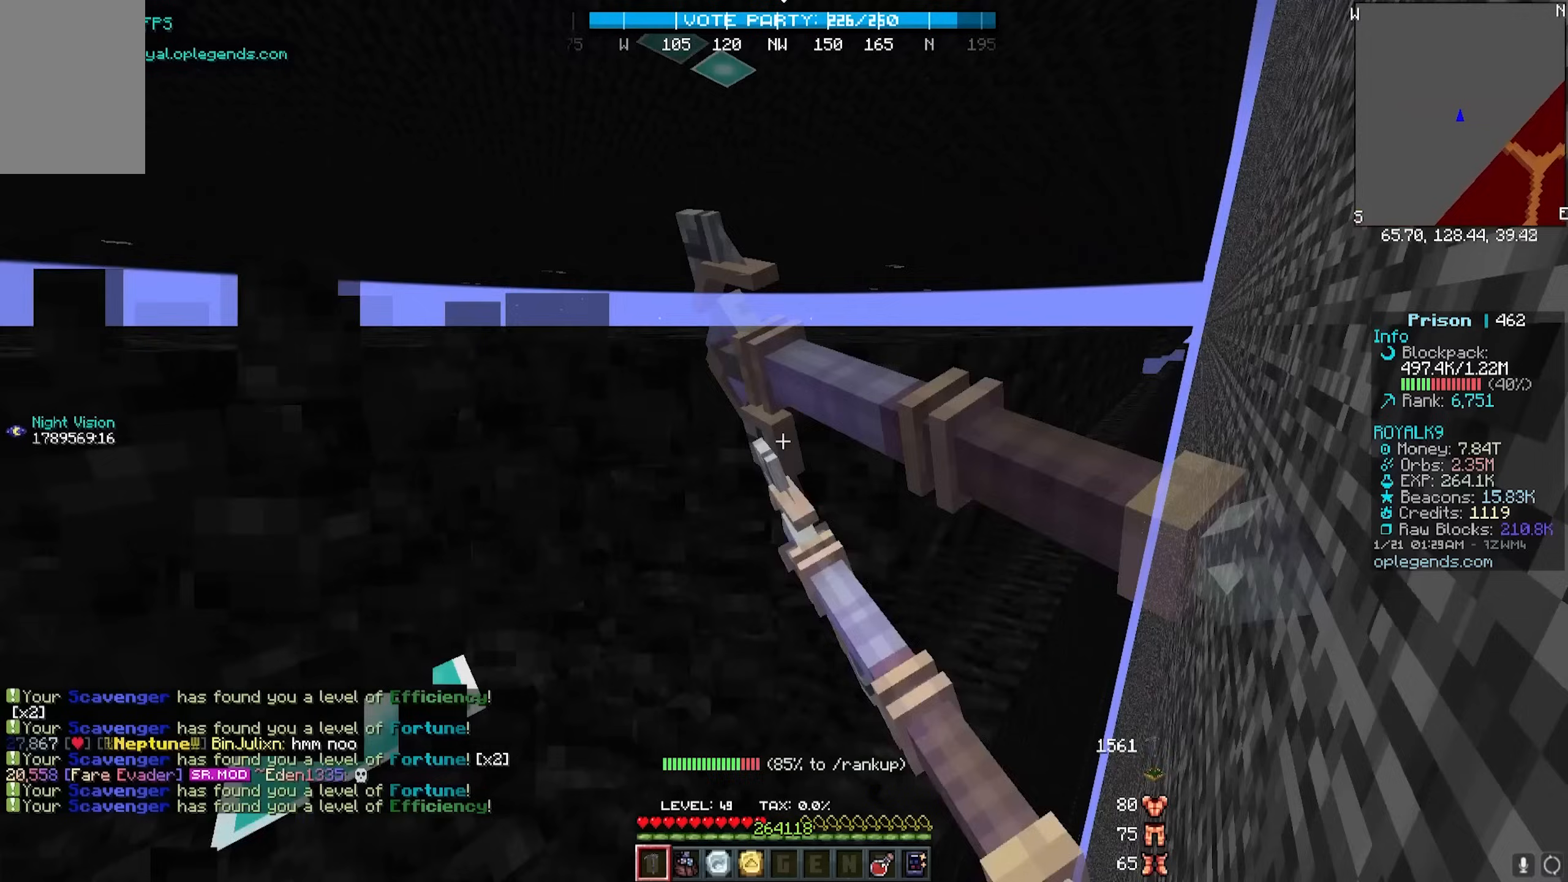
{"keys": ["d", "w"], "mouse": ["left"], "events": []}
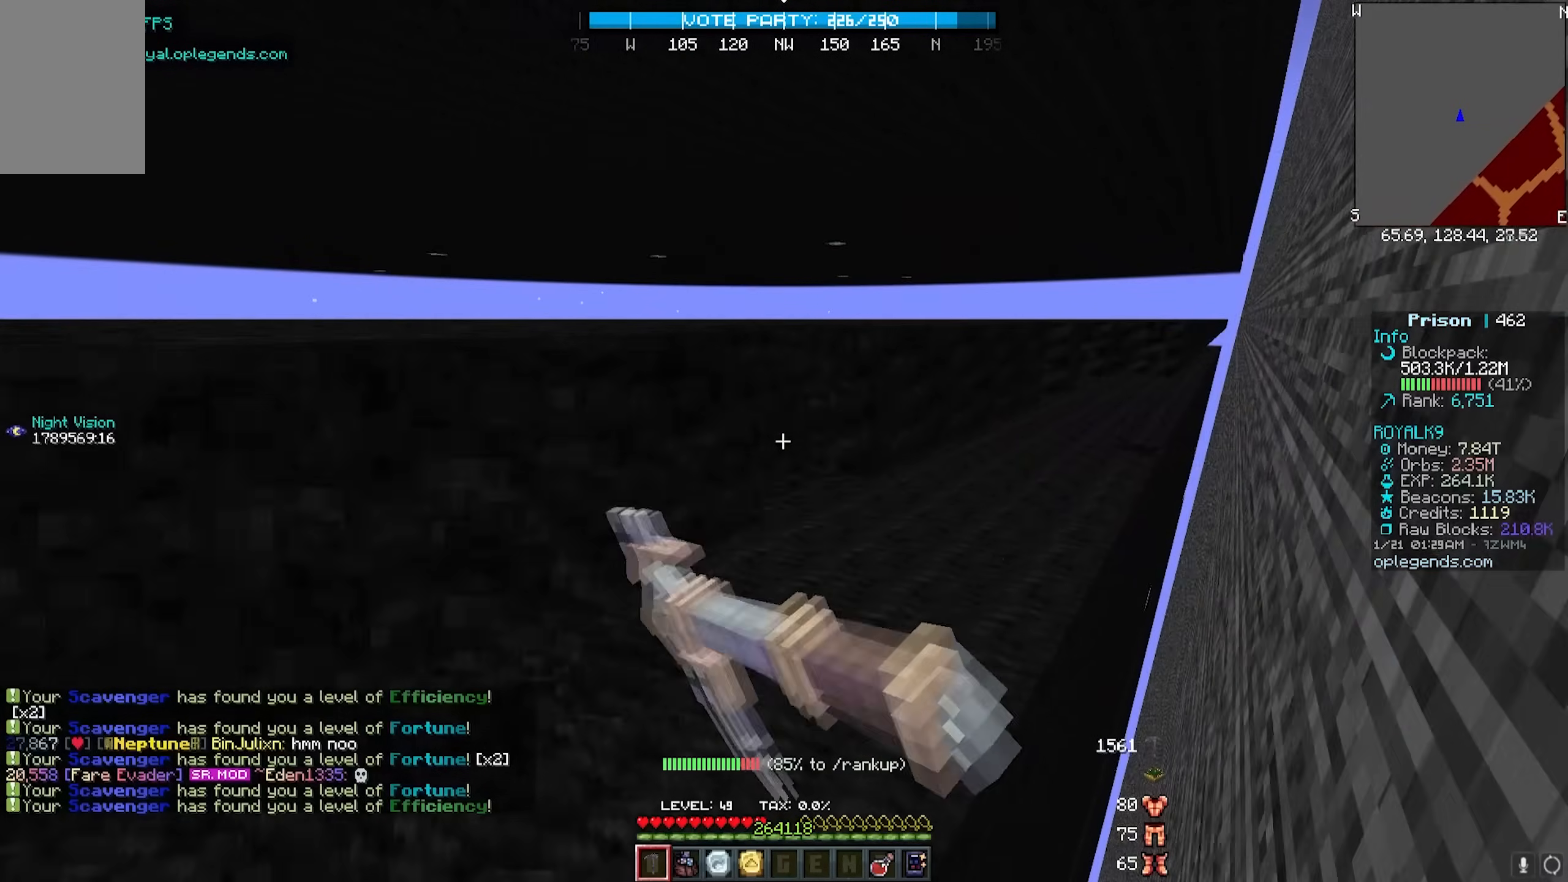
{"keys": ["d", "w"], "mouse": ["left"], "events": []}
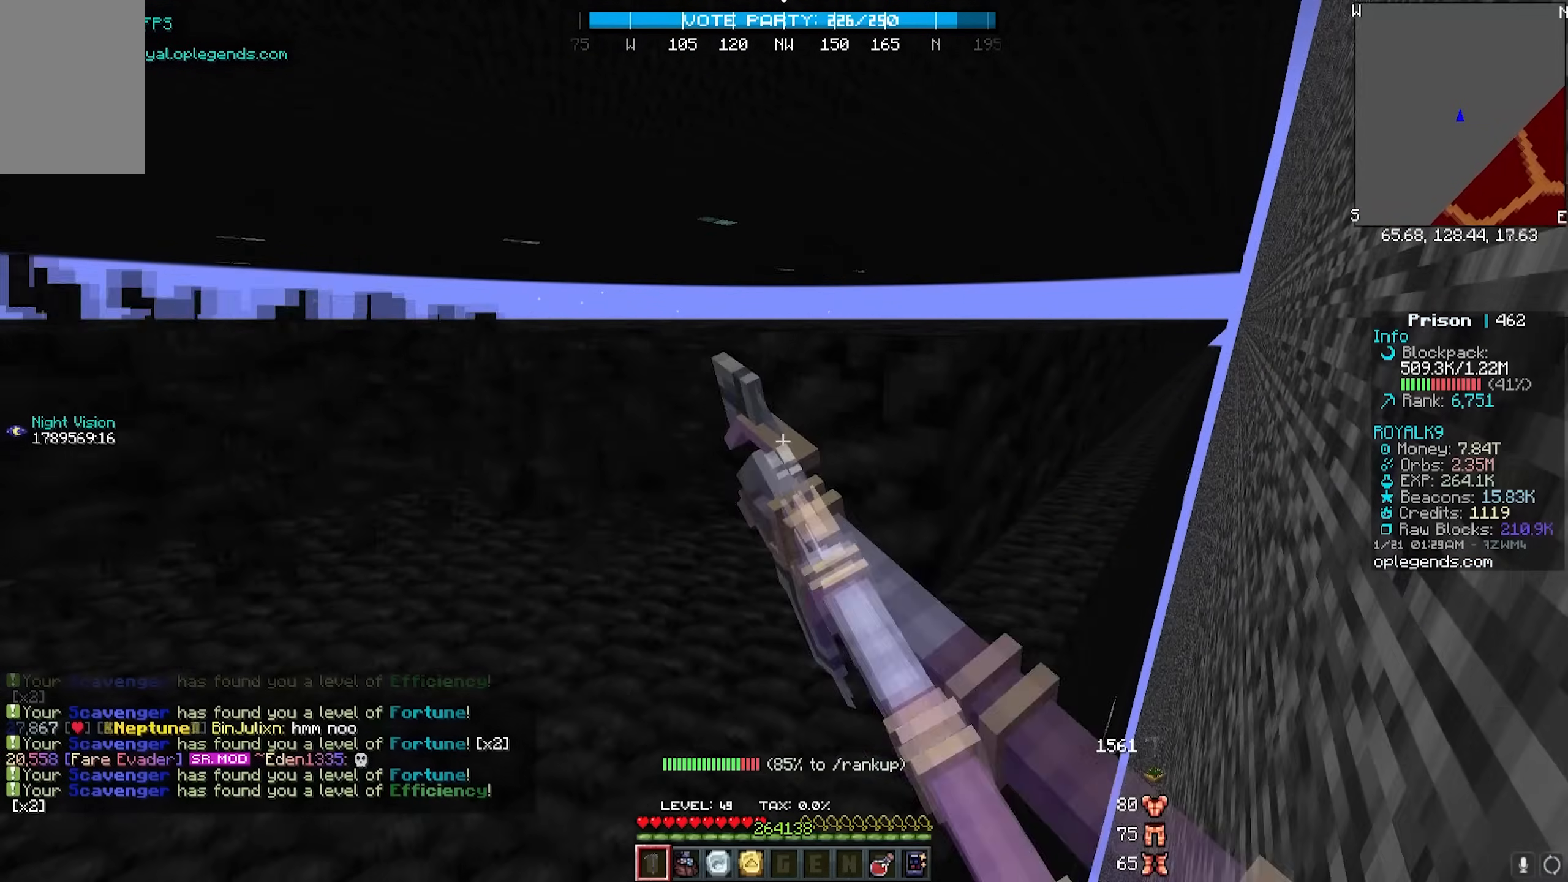
{"keys": ["d", "w"], "mouse": ["left"], "events": []}
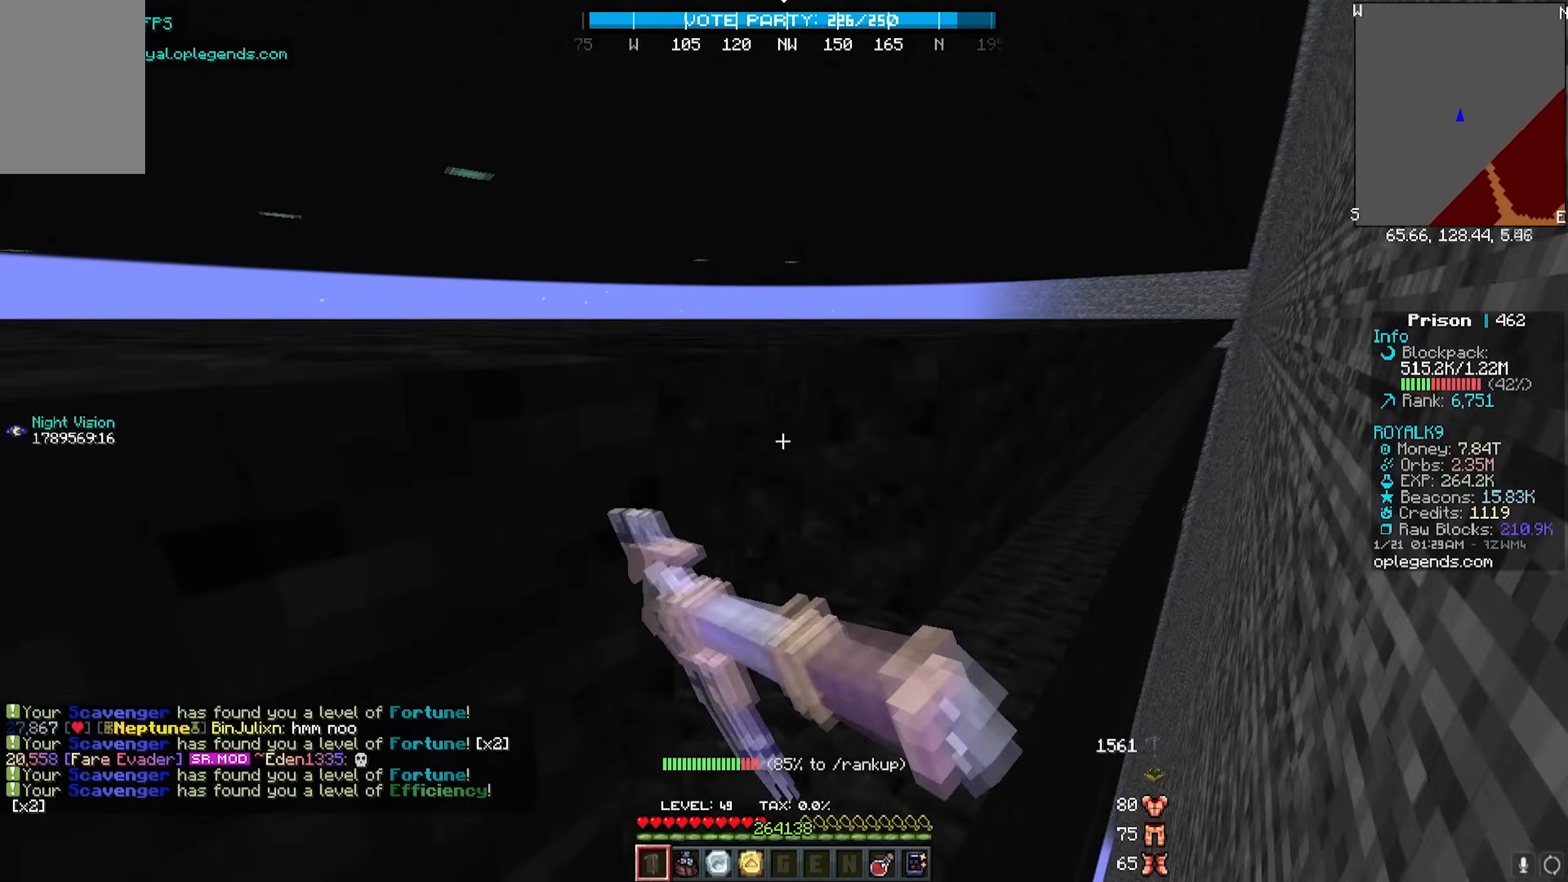
{"keys": ["d", "w"], "mouse": ["left"], "events": []}
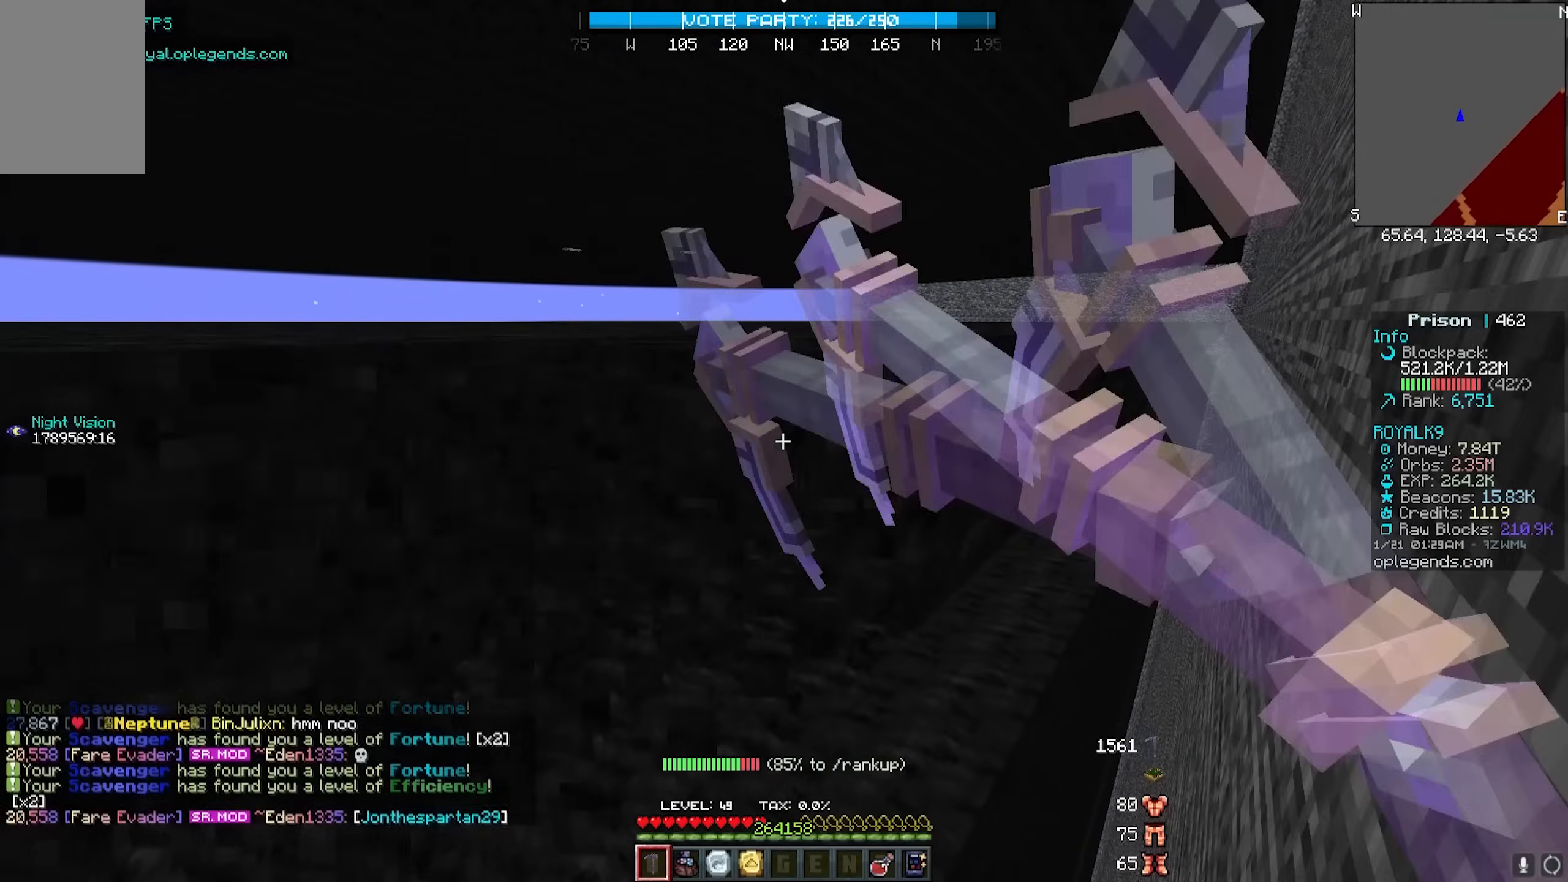
{"keys": ["d", "w"], "mouse": ["left"], "events": []}
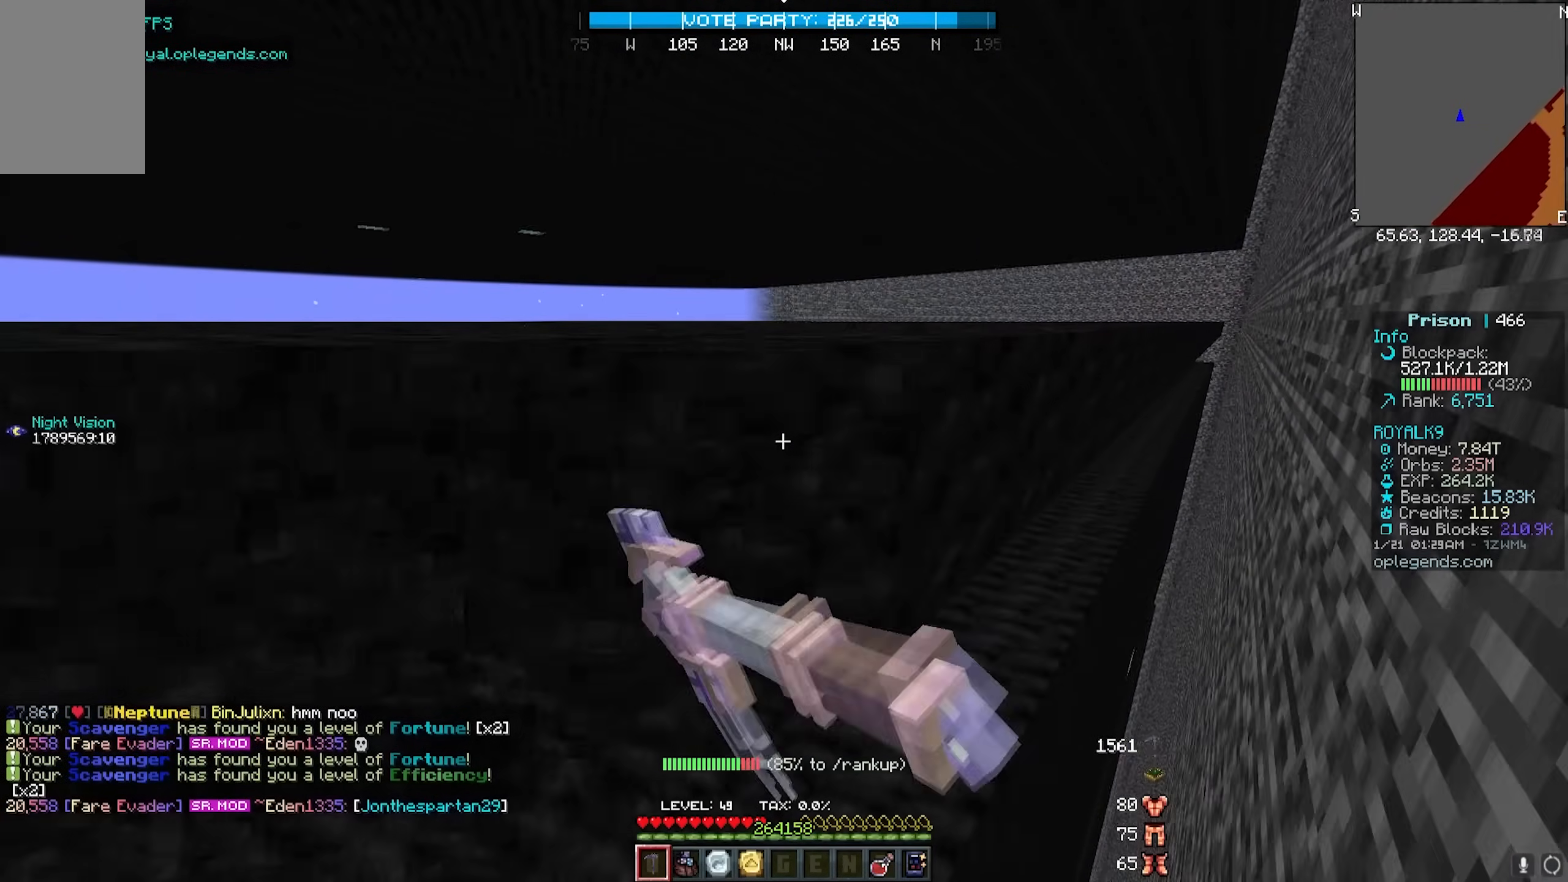
{"keys": ["d", "w"], "mouse": ["left"], "events": []}
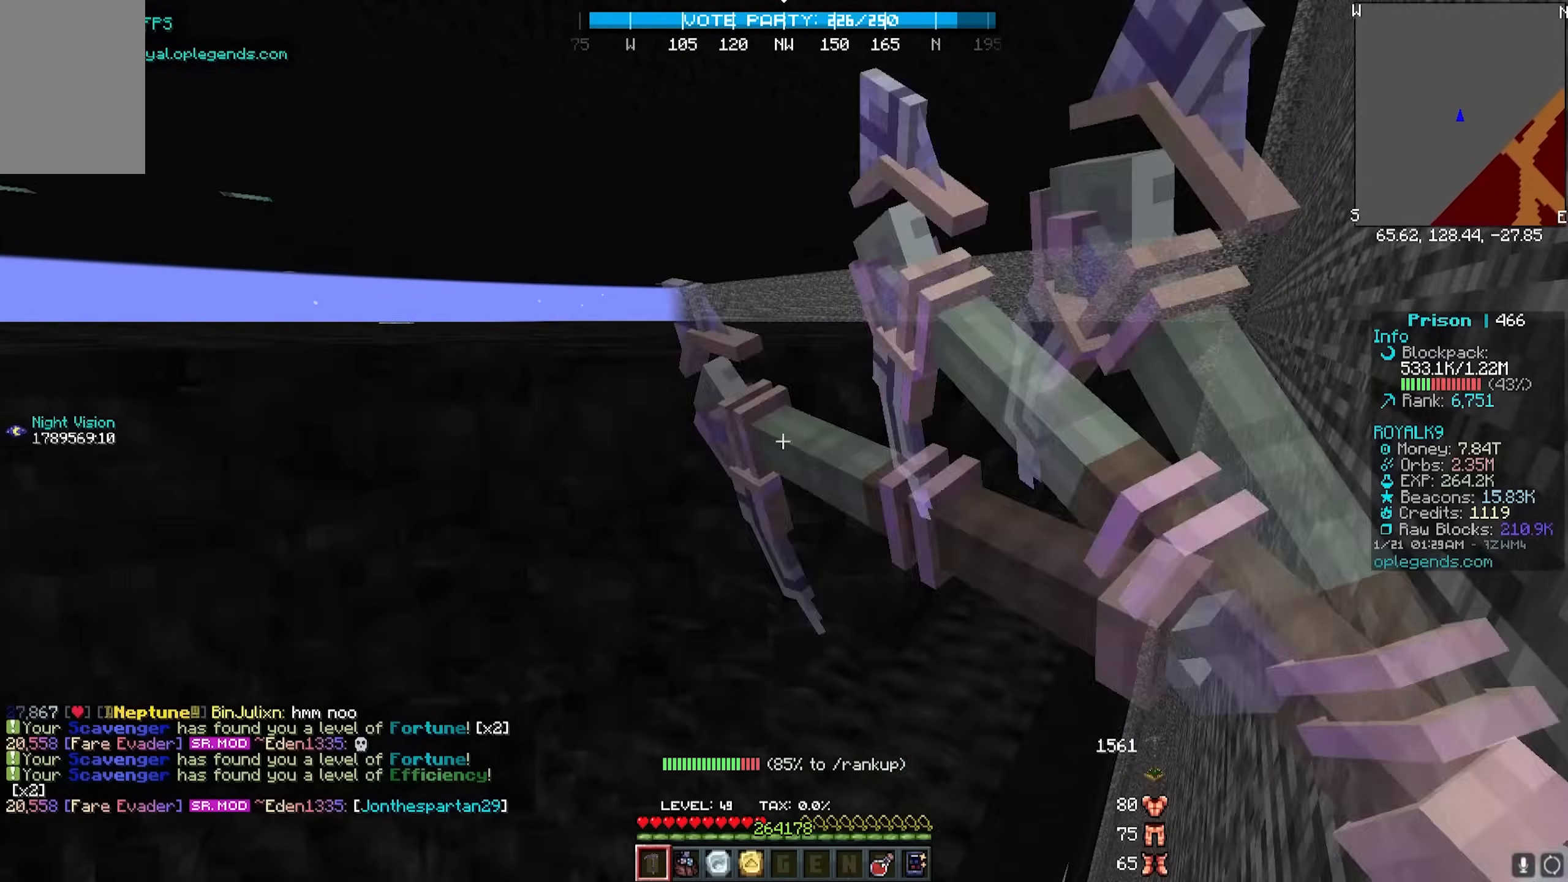
{"keys": ["d", "w"], "mouse": ["left"], "events": []}
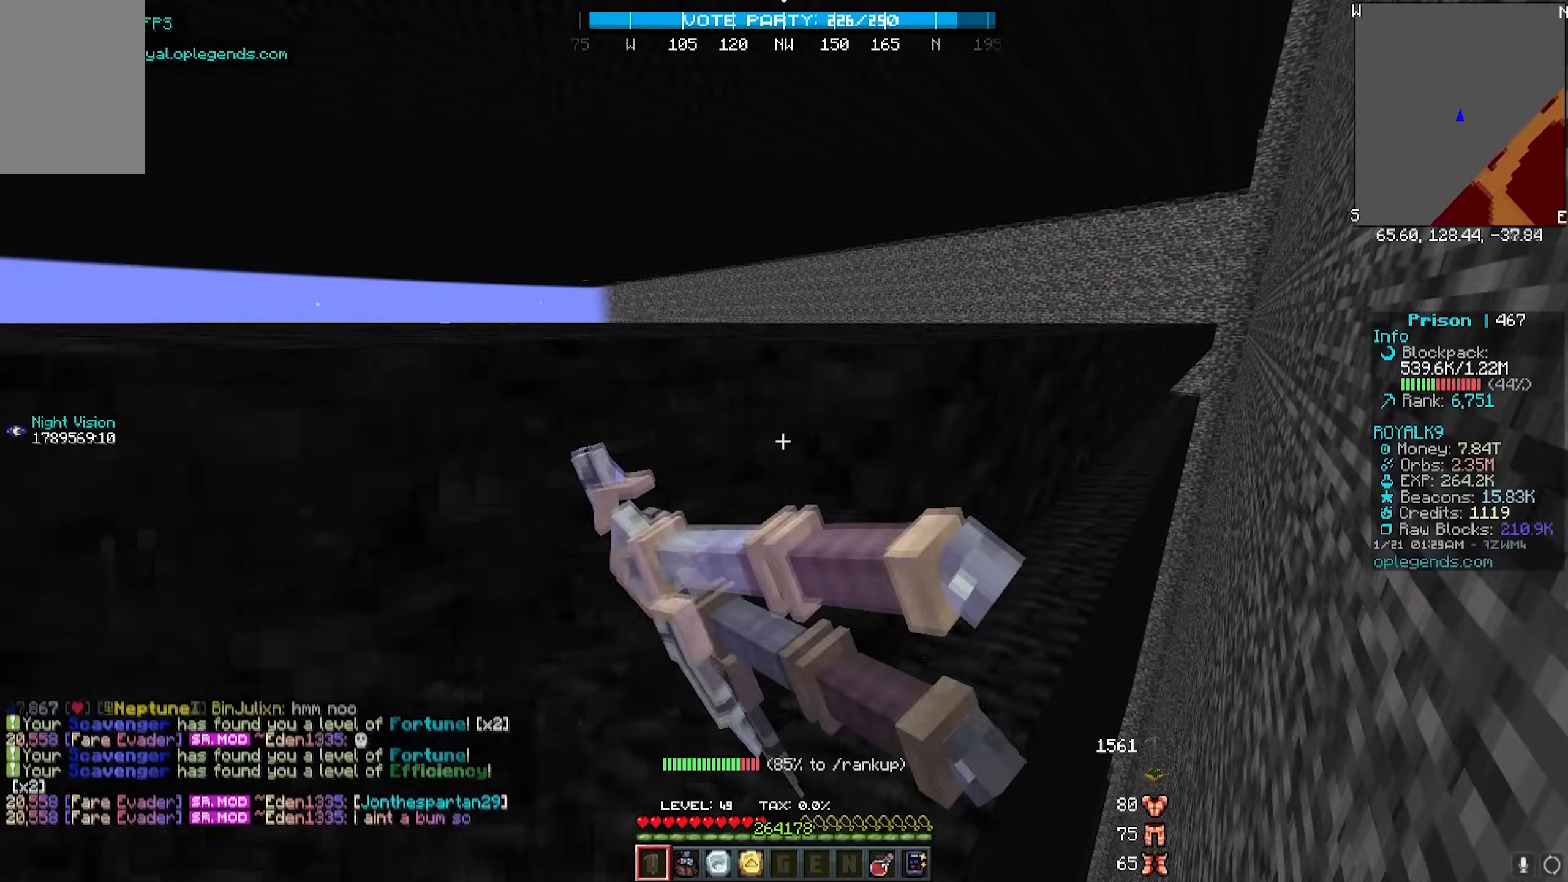
{"keys": ["d", "w"], "mouse": ["left"], "events": []}
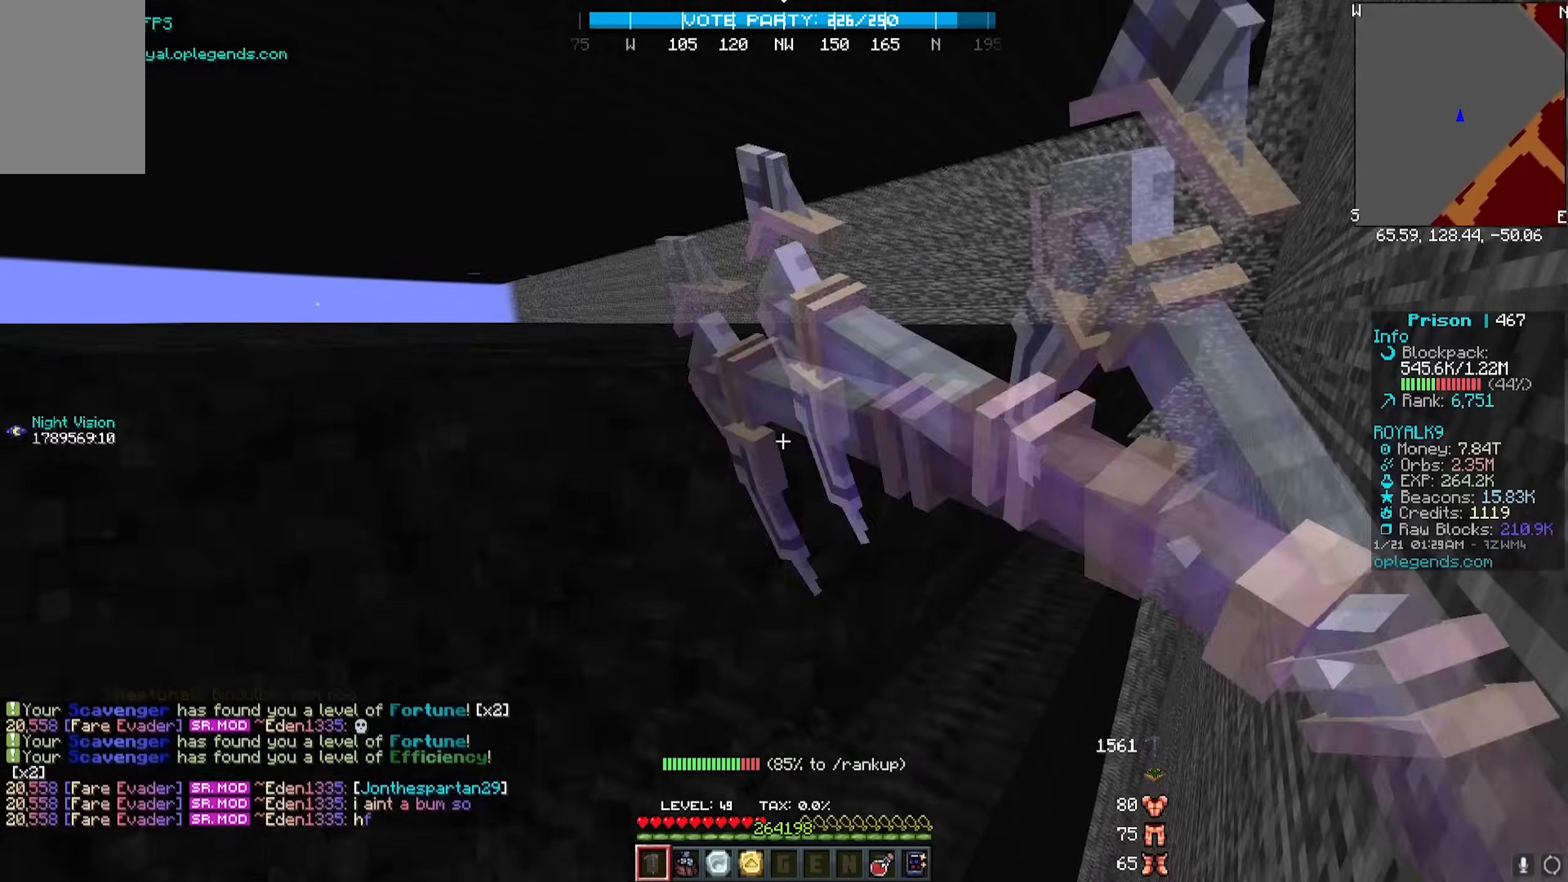
{"keys": ["d", "w"], "mouse": ["left"], "events": []}
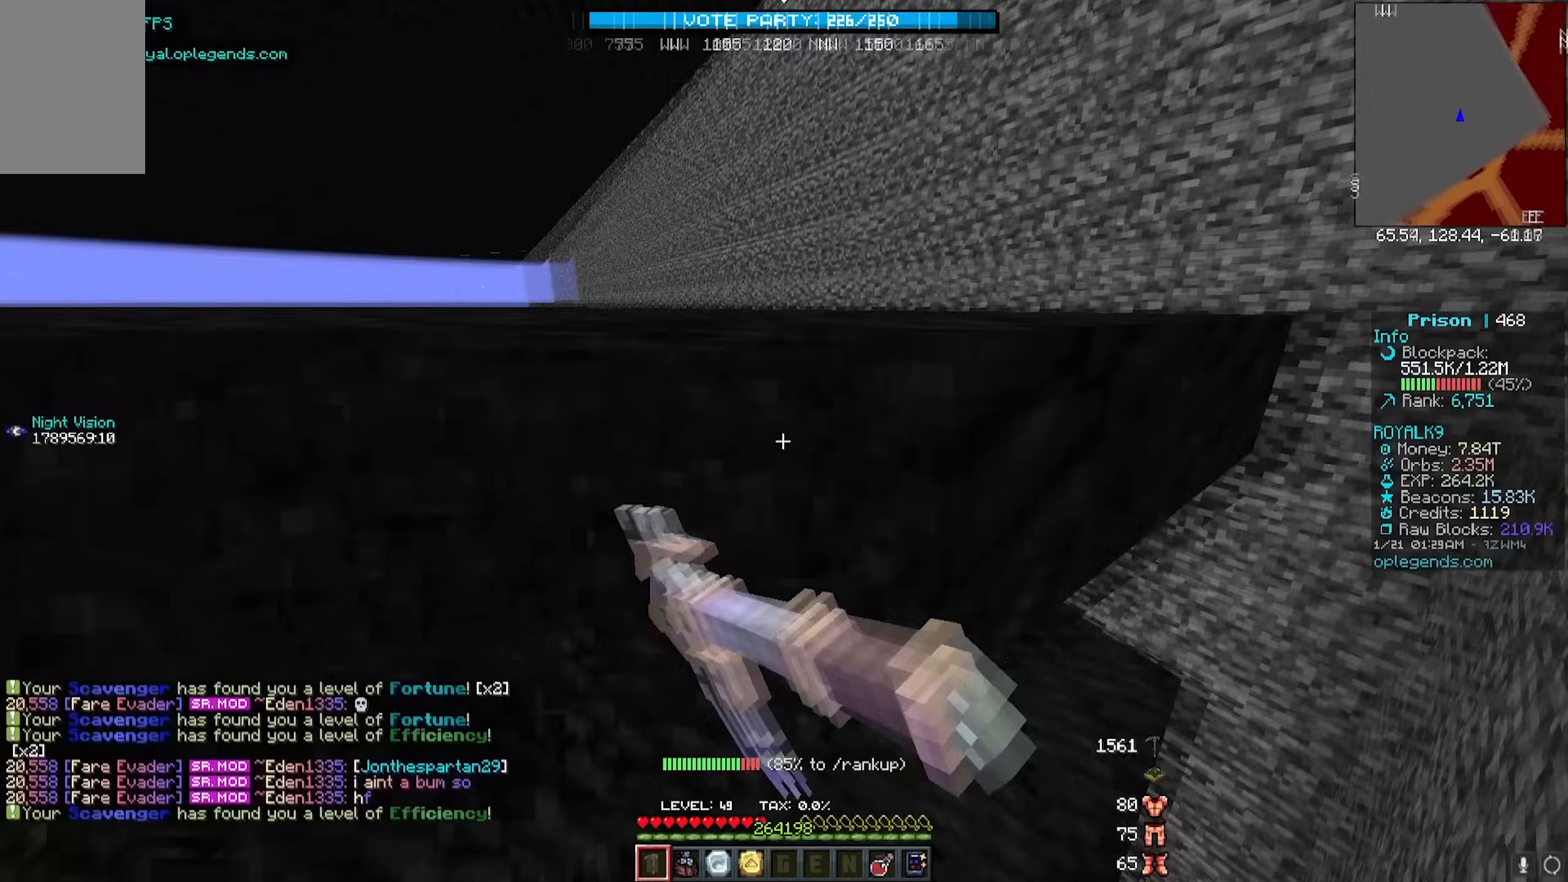
{"keys": ["d", "w"], "mouse": ["left"], "events": []}
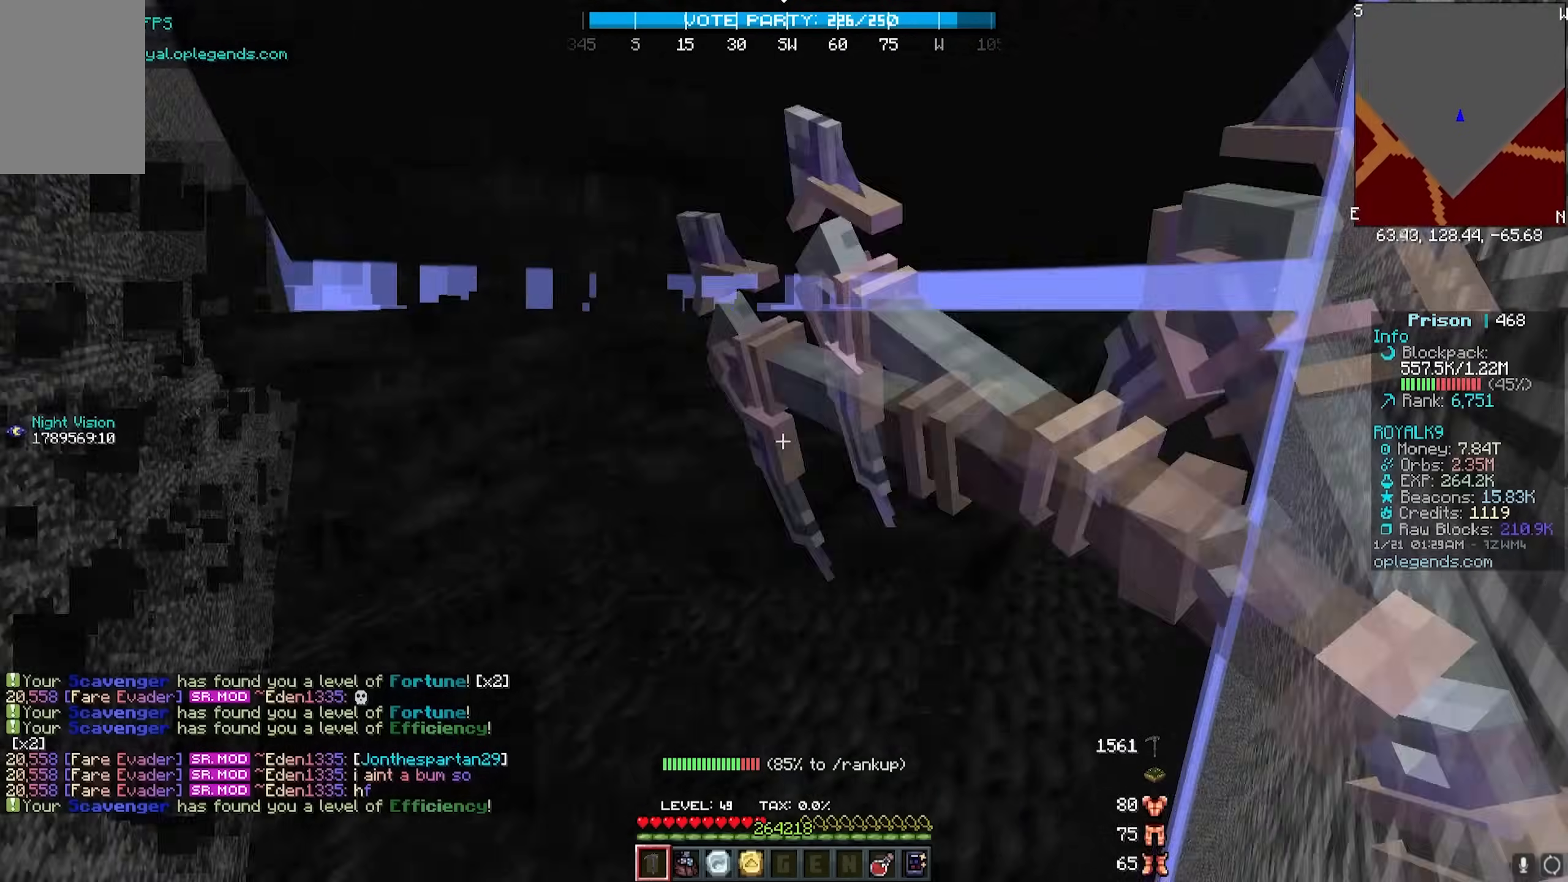
{"keys": ["d", "w"], "mouse": ["left"], "events": []}
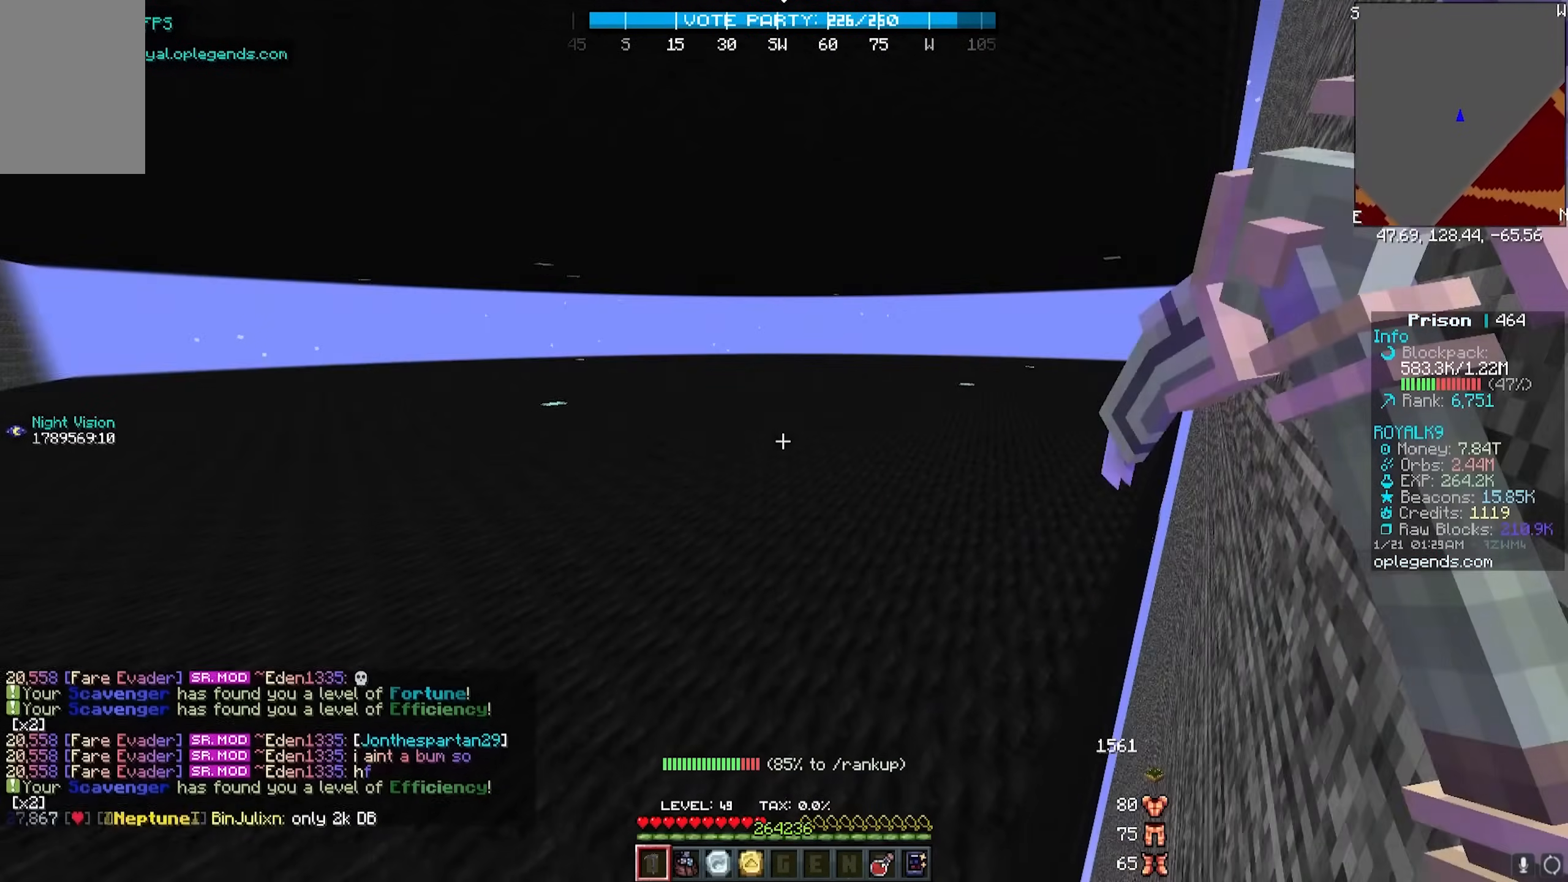
{"keys": ["d", "w"], "mouse": ["left"], "events": []}
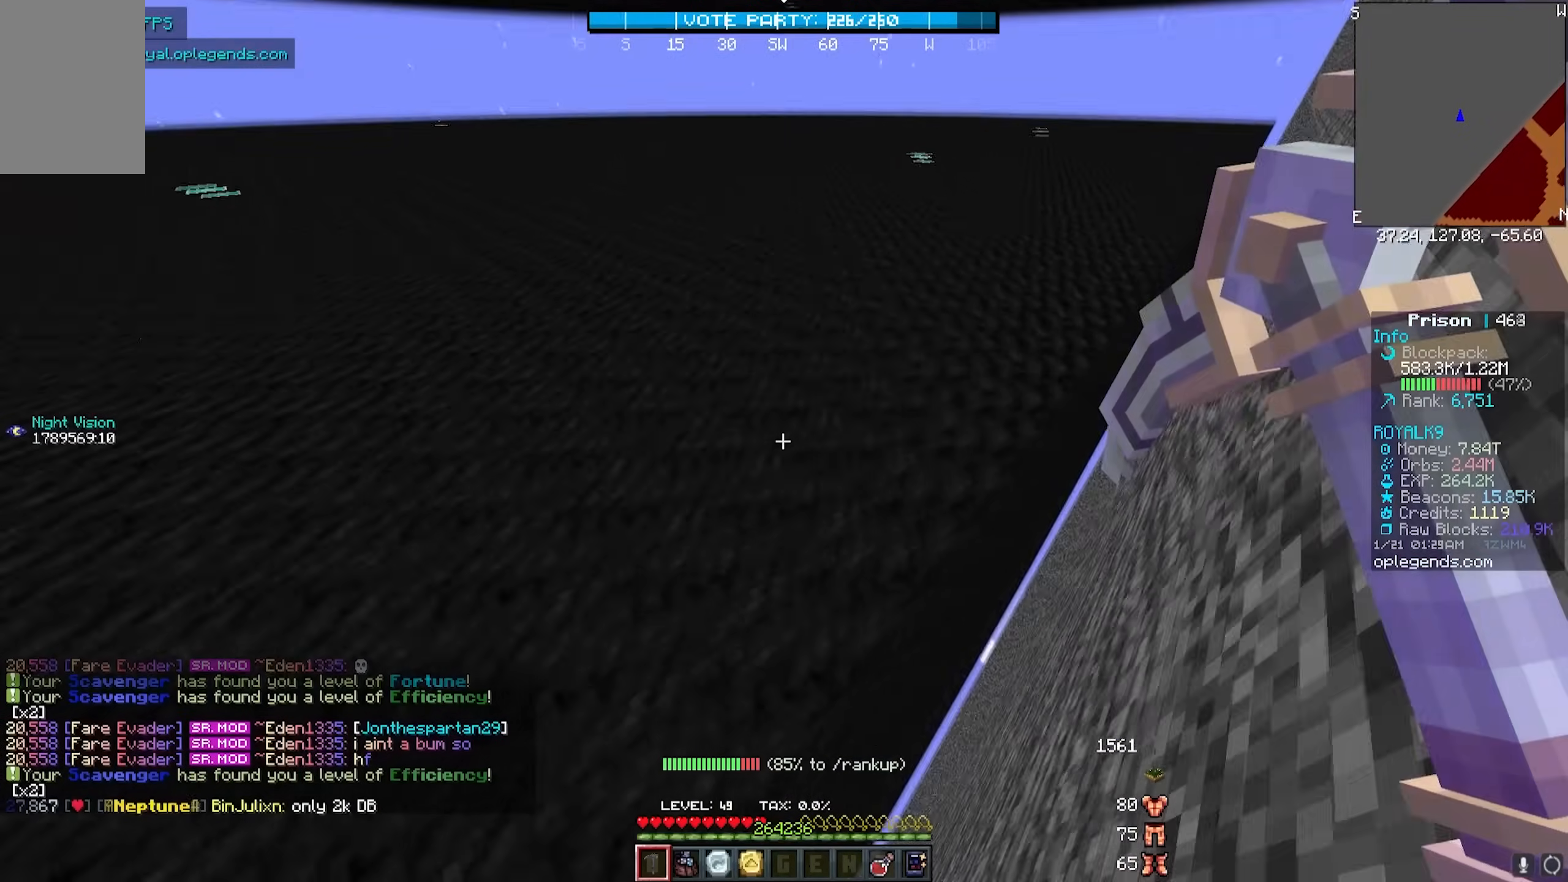
{"keys": ["d", "w"], "mouse": ["left"], "events": []}
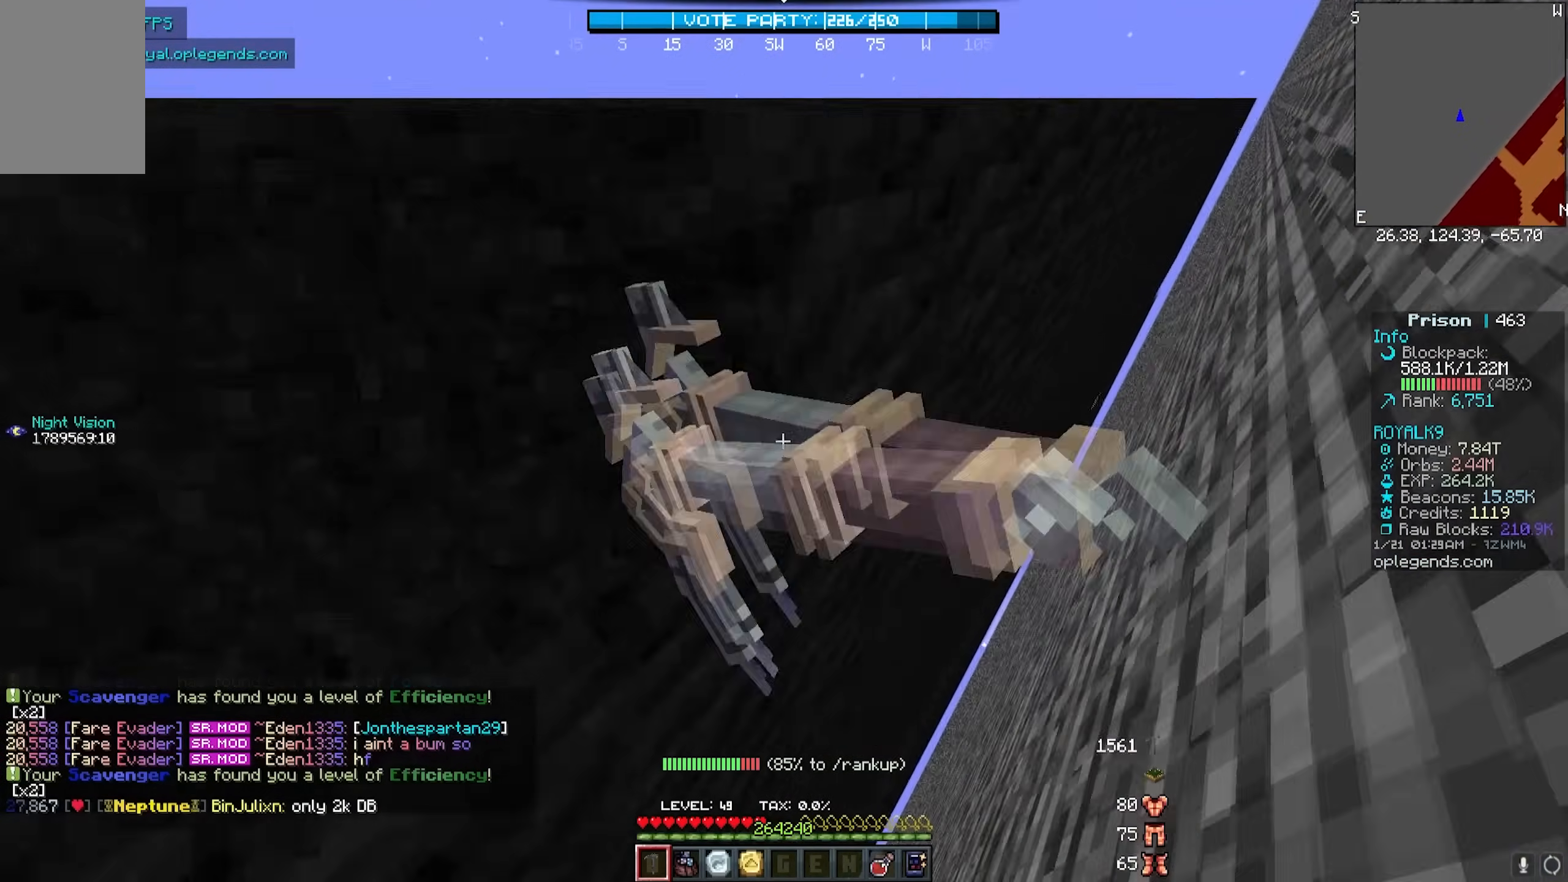
{"keys": ["d", "w"], "mouse": ["left"], "events": []}
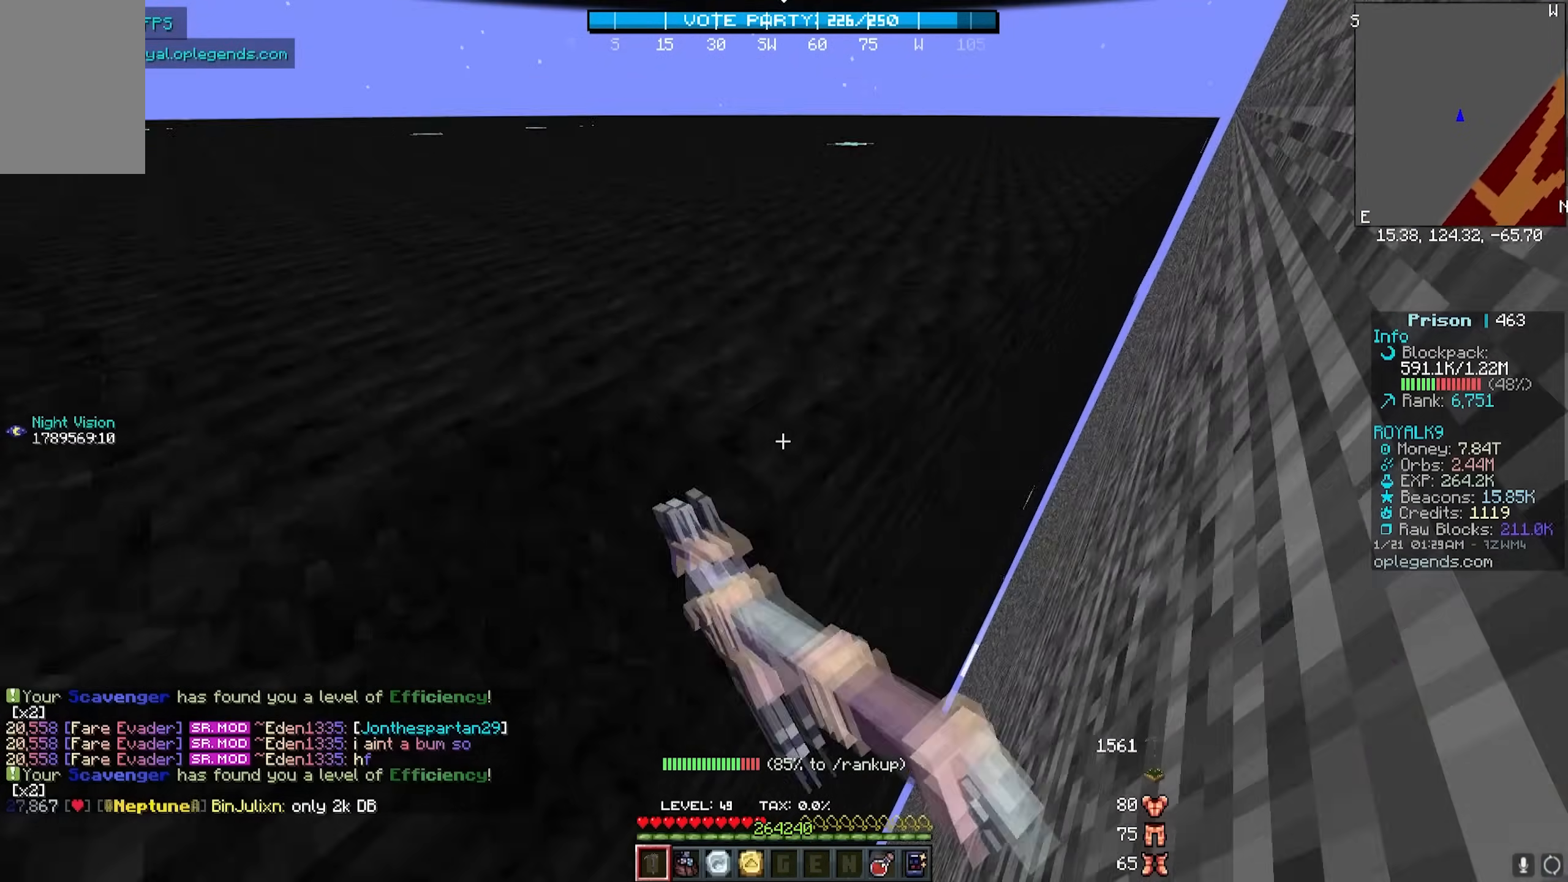
{"keys": ["d", "w"], "mouse": ["left"], "events": []}
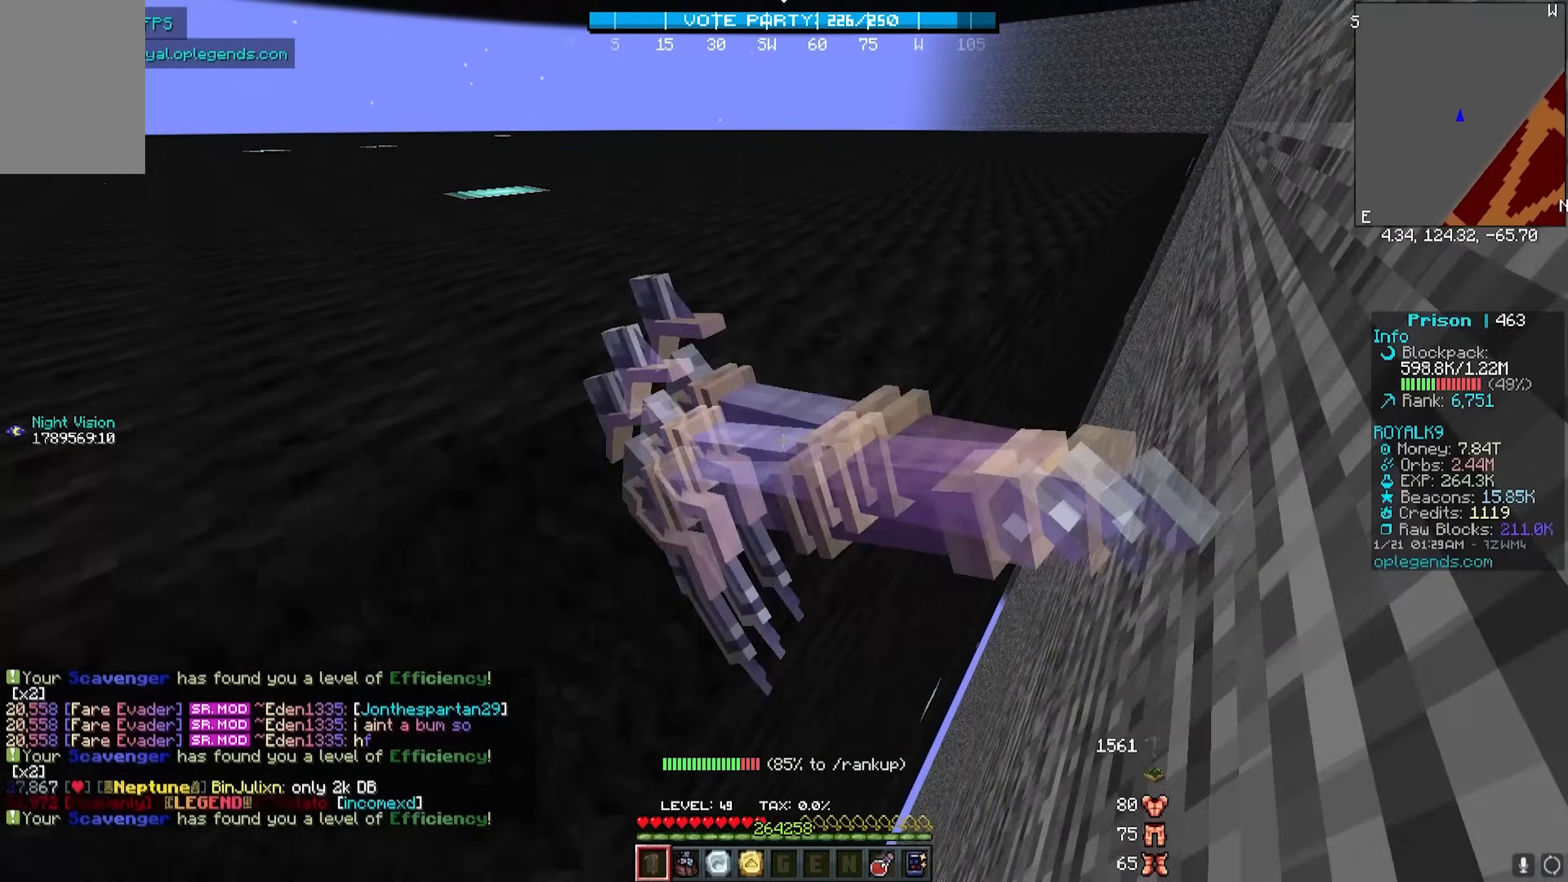
{"keys": ["d", "w"], "mouse": ["left"], "events": []}
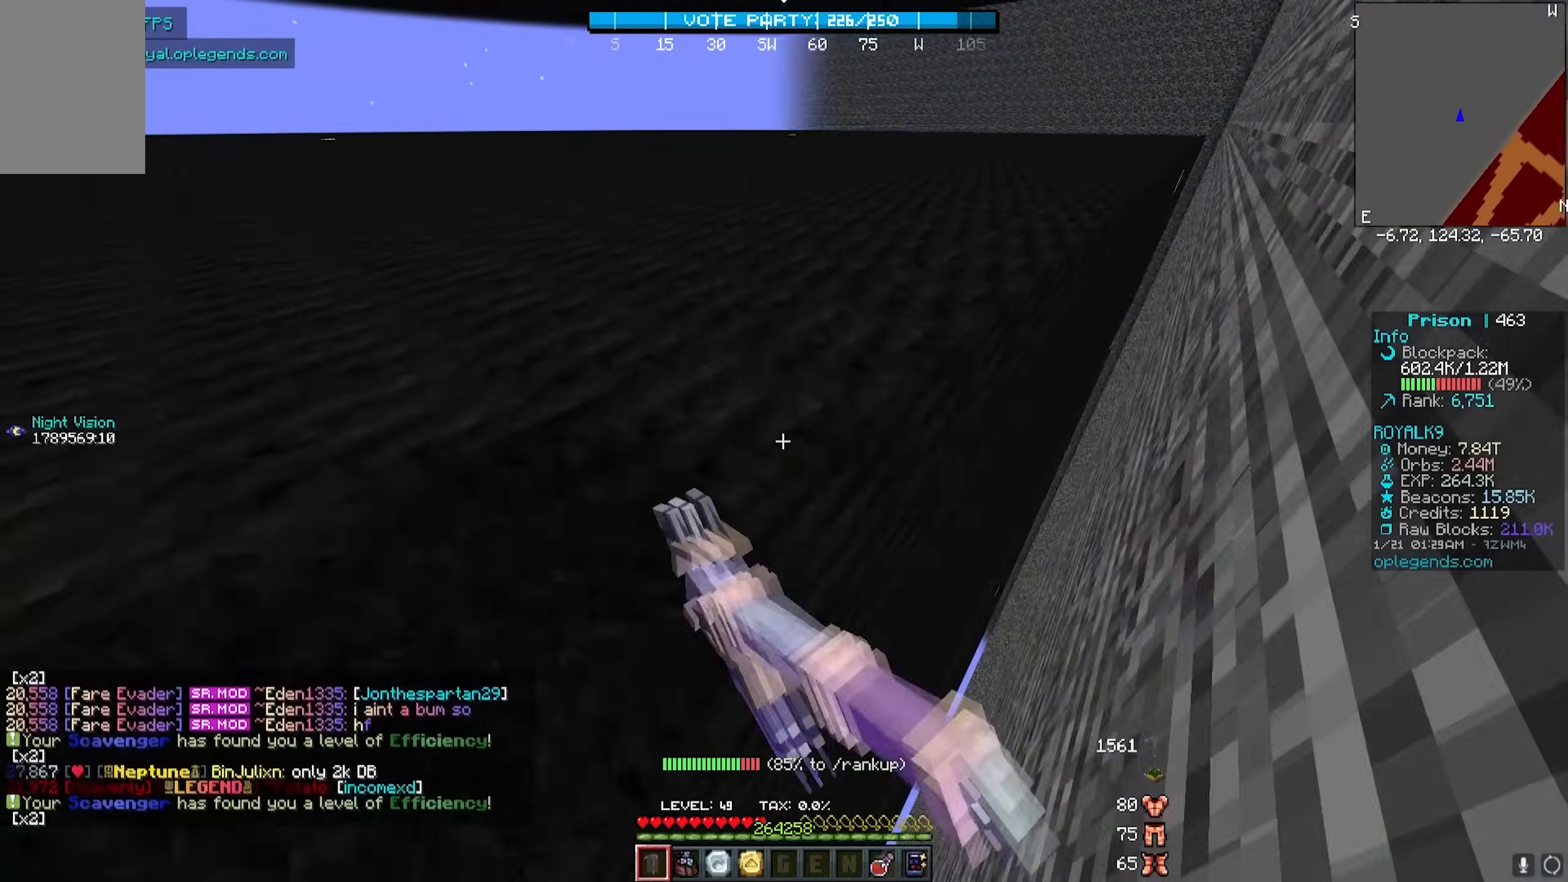
{"keys": [], "mouse": [], "events": [[183, "d", "up"], [183, "w", "up"], [250, "mouse_left", "up"]]}
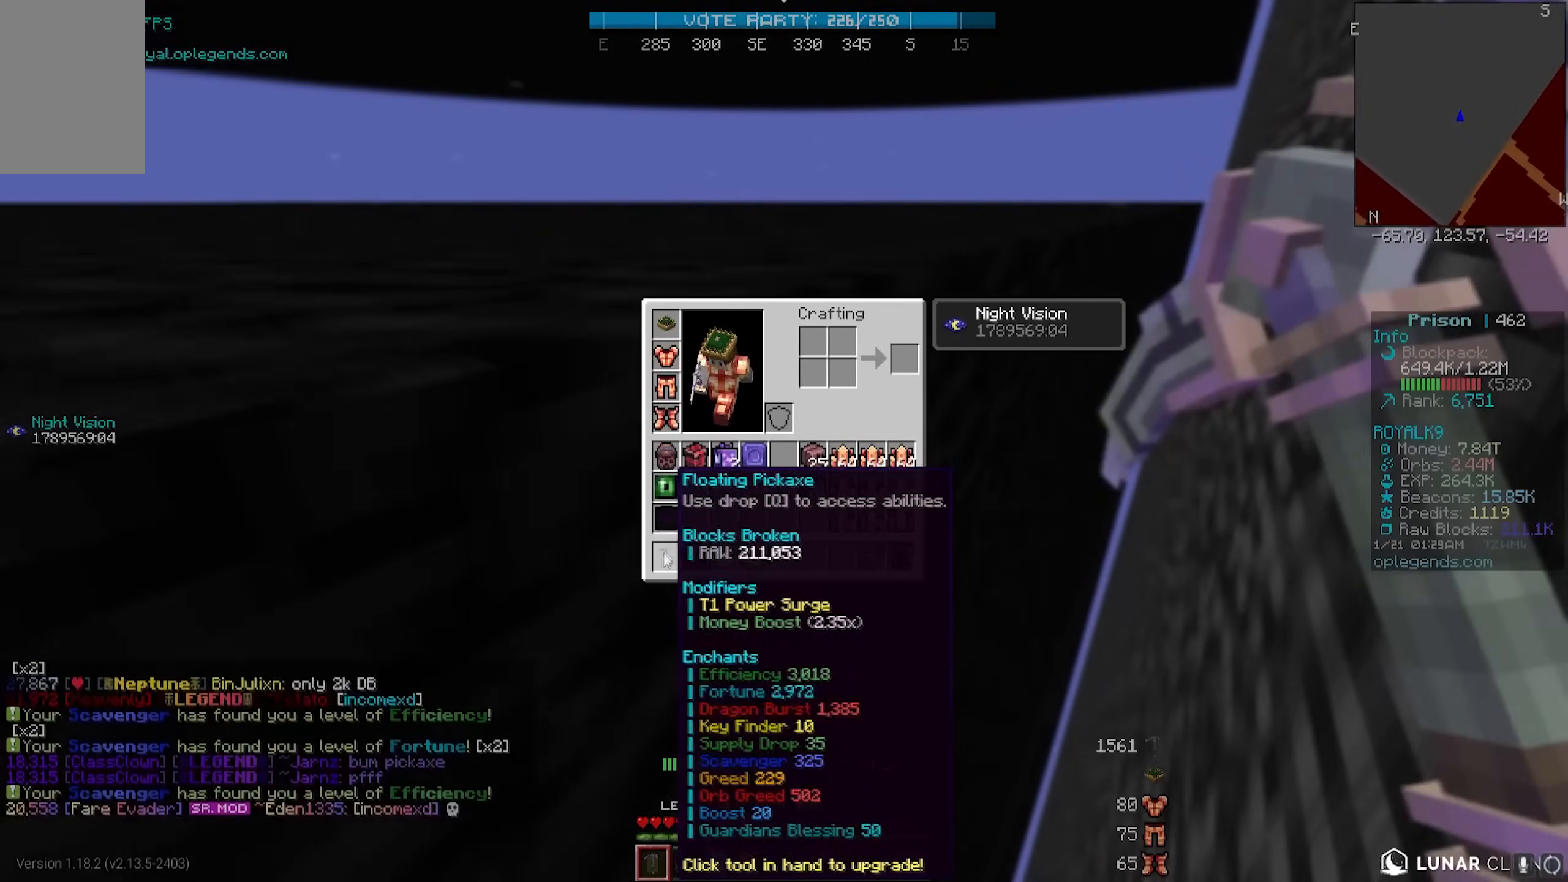
{"keys": [], "mouse": [], "events": []}